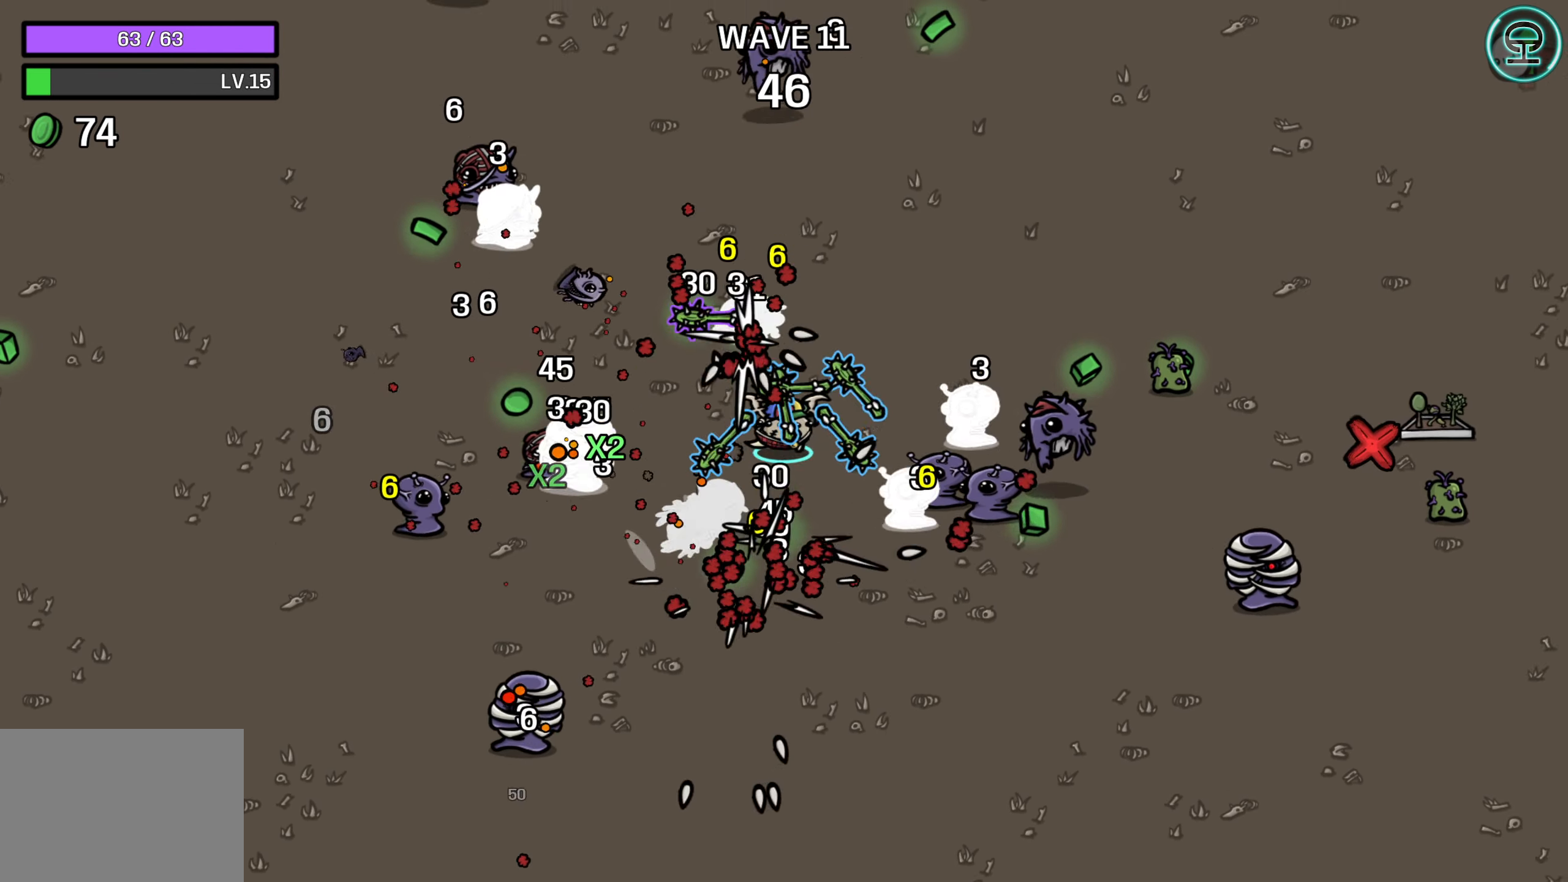
Gameplay with a controller (Xbox layout); each line is a JSON object with the inputs held at the frame after it. "events" lists button and stick changes between this image and that frame as [ms after this image, input, new state], when the widget could be followed in between.
{"buttons": [], "left_stick": "up-right", "right_stick": "center", "events": [[200, "left_stick", "up-right"]]}
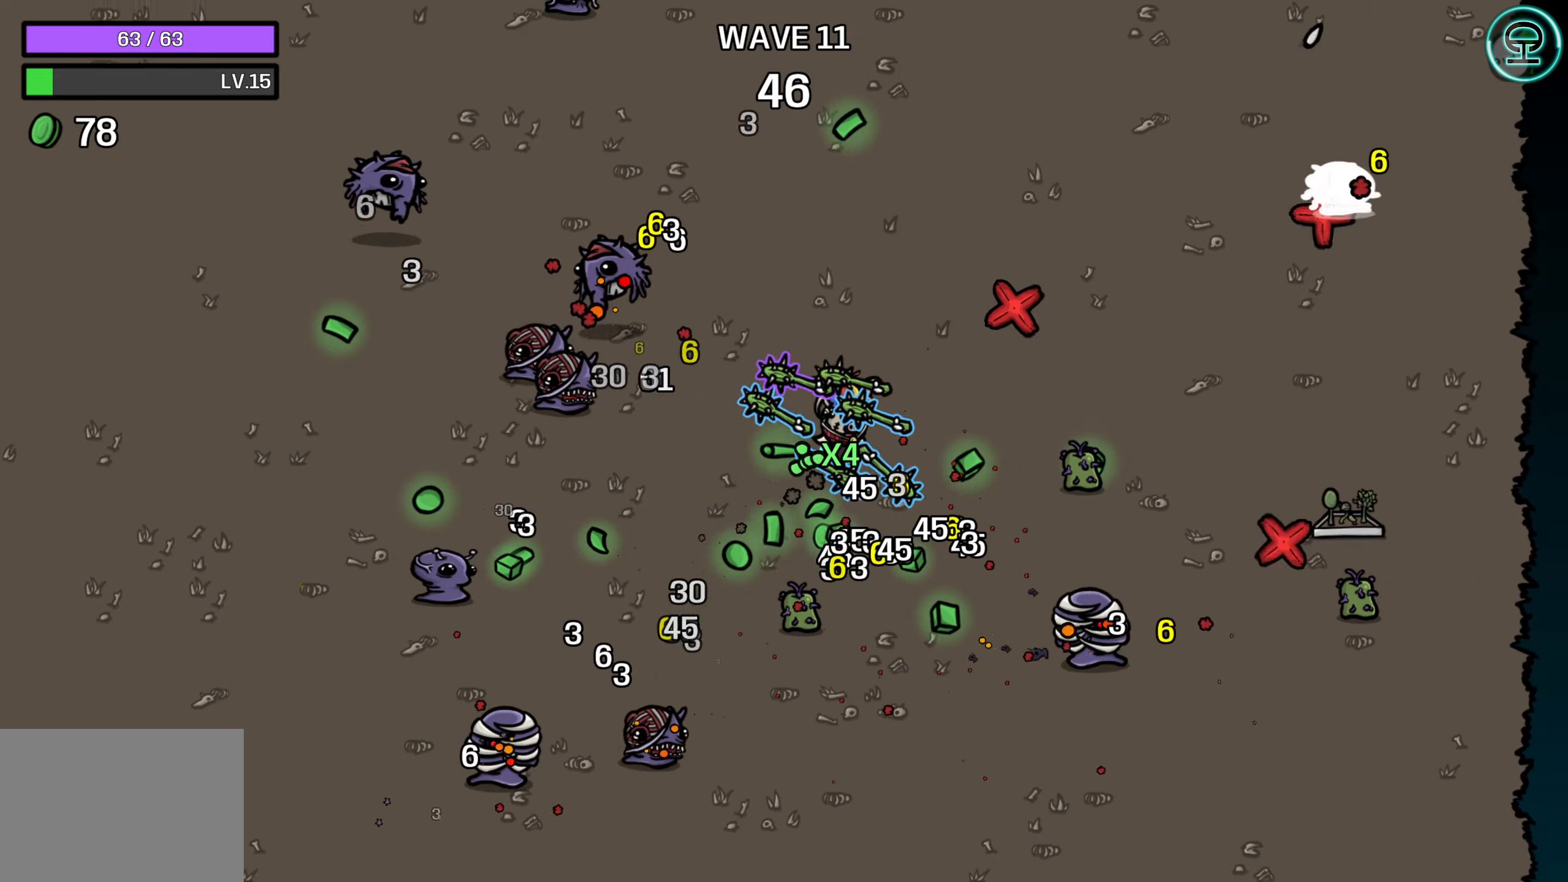
{"buttons": [], "left_stick": "up-left", "right_stick": "center", "events": [[134, "left_stick", "up"], [234, "left_stick", "up-left"]]}
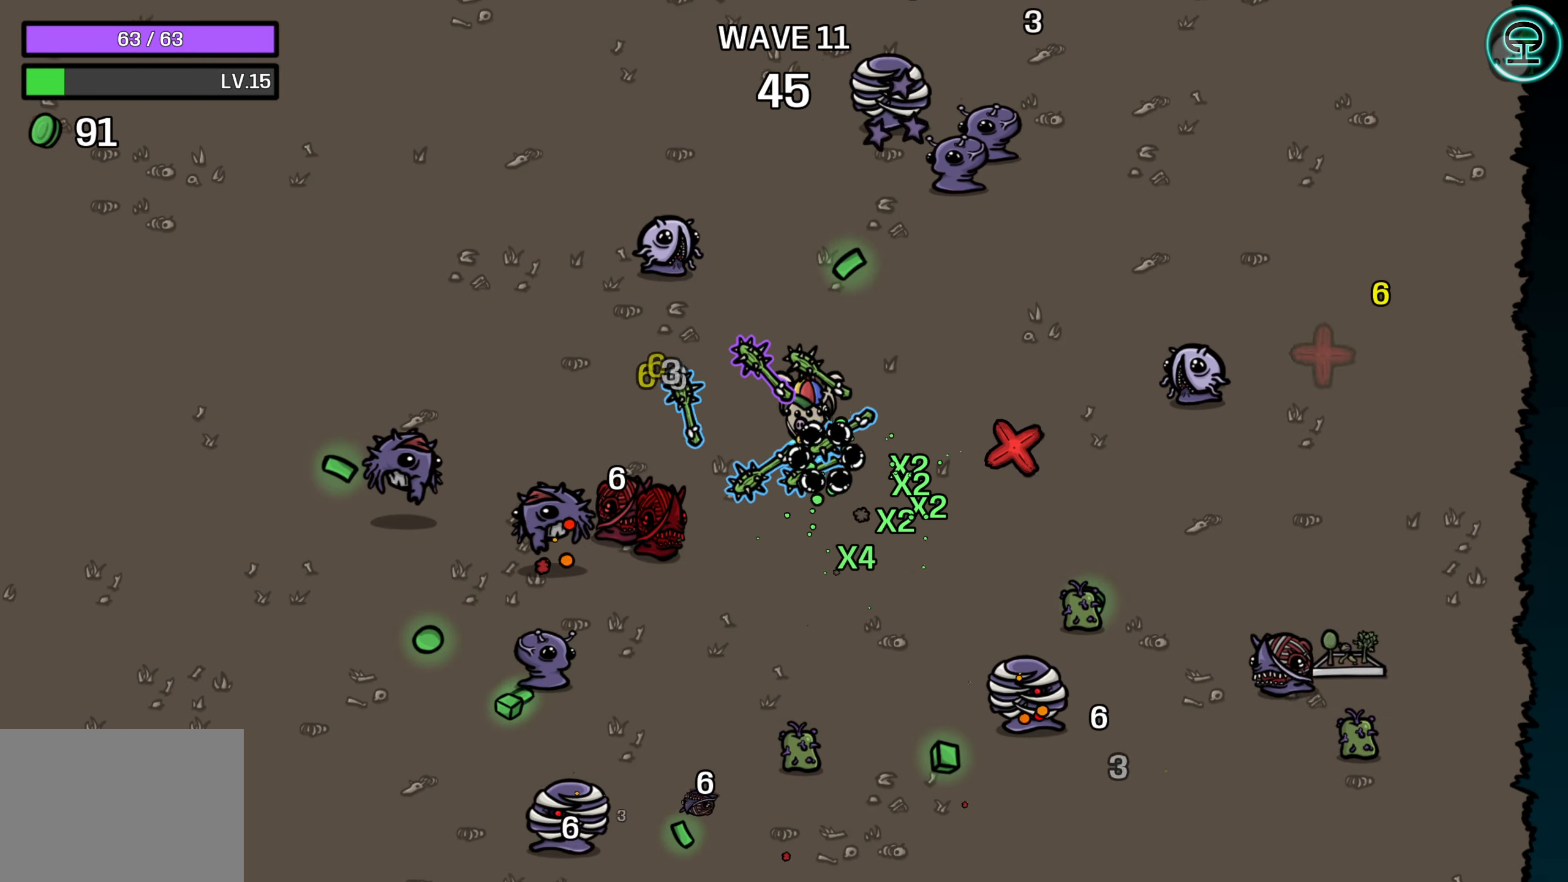
{"buttons": [], "left_stick": "left", "right_stick": "center", "events": [[217, "left_stick", "left"]]}
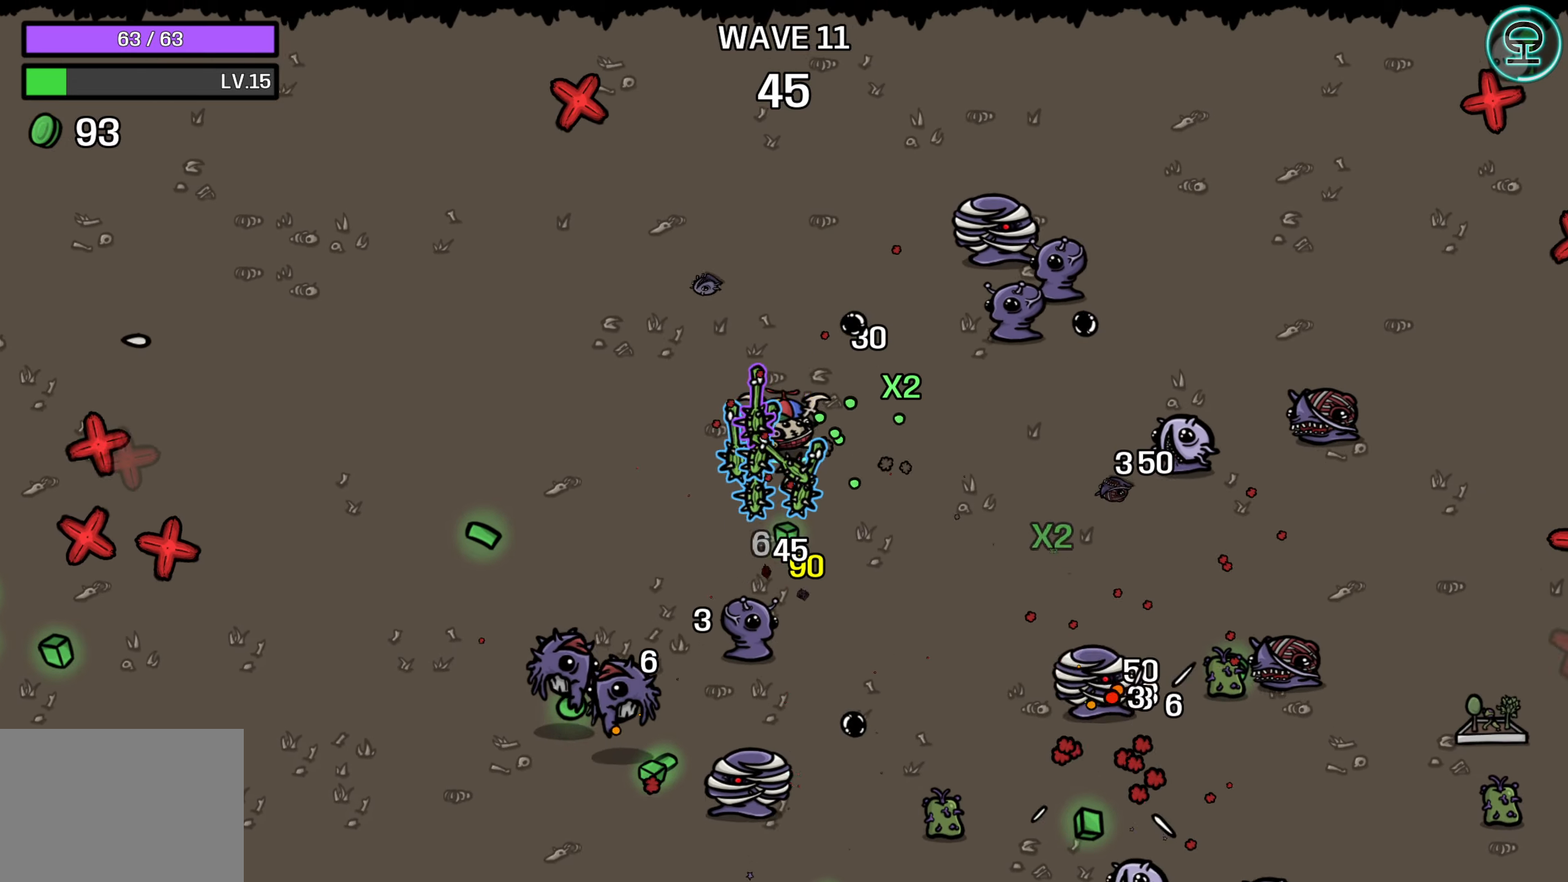
{"buttons": [], "left_stick": "down-left", "right_stick": "center", "events": [[217, "left_stick", "down-left"]]}
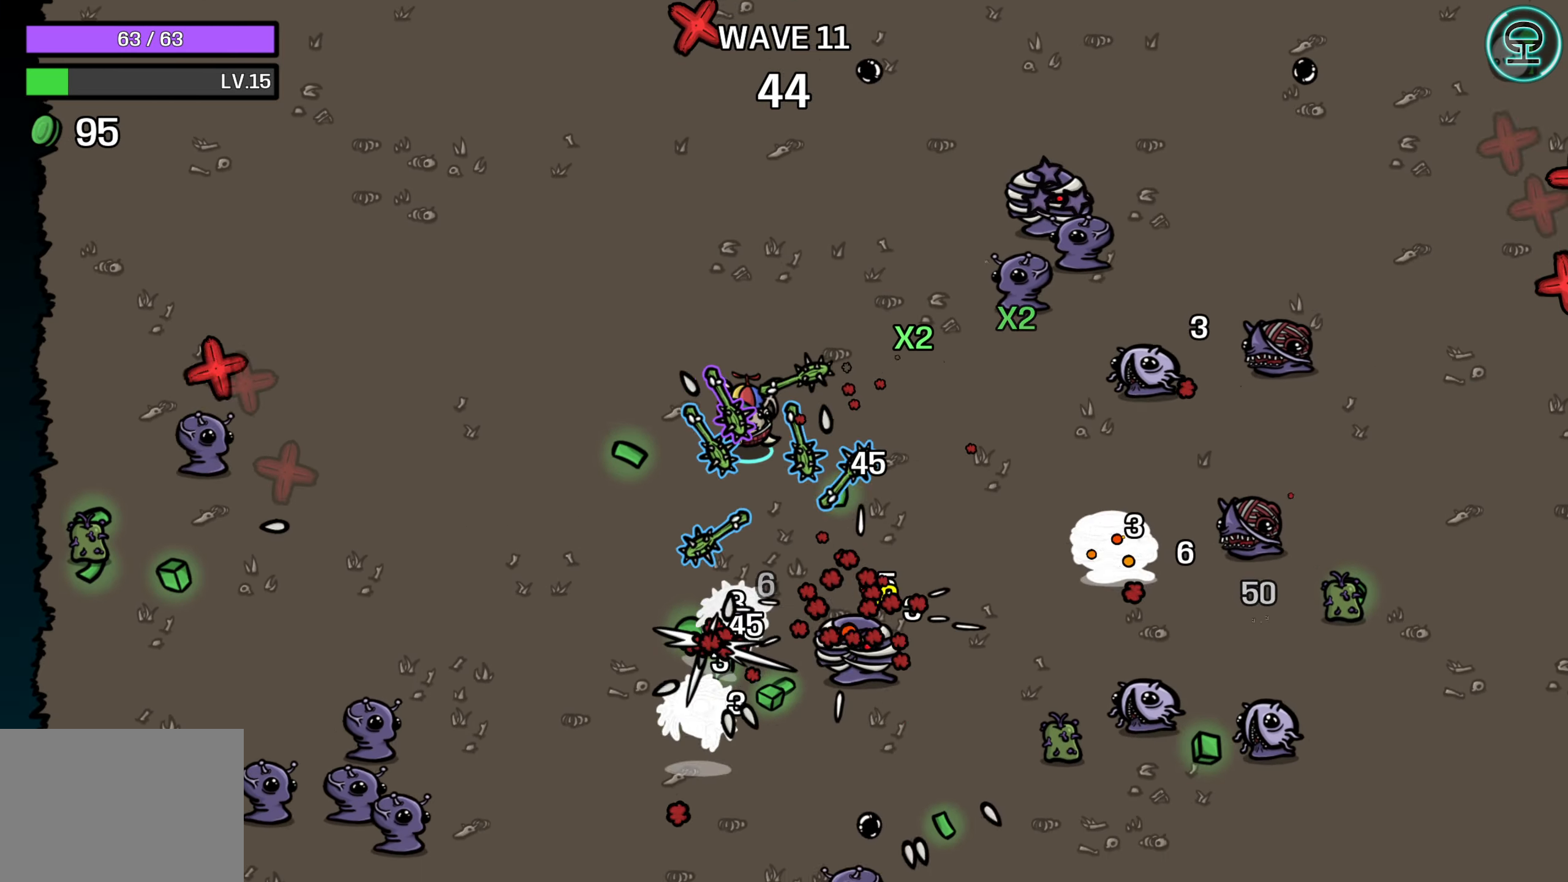
{"buttons": [], "left_stick": "down-left", "right_stick": "center", "events": []}
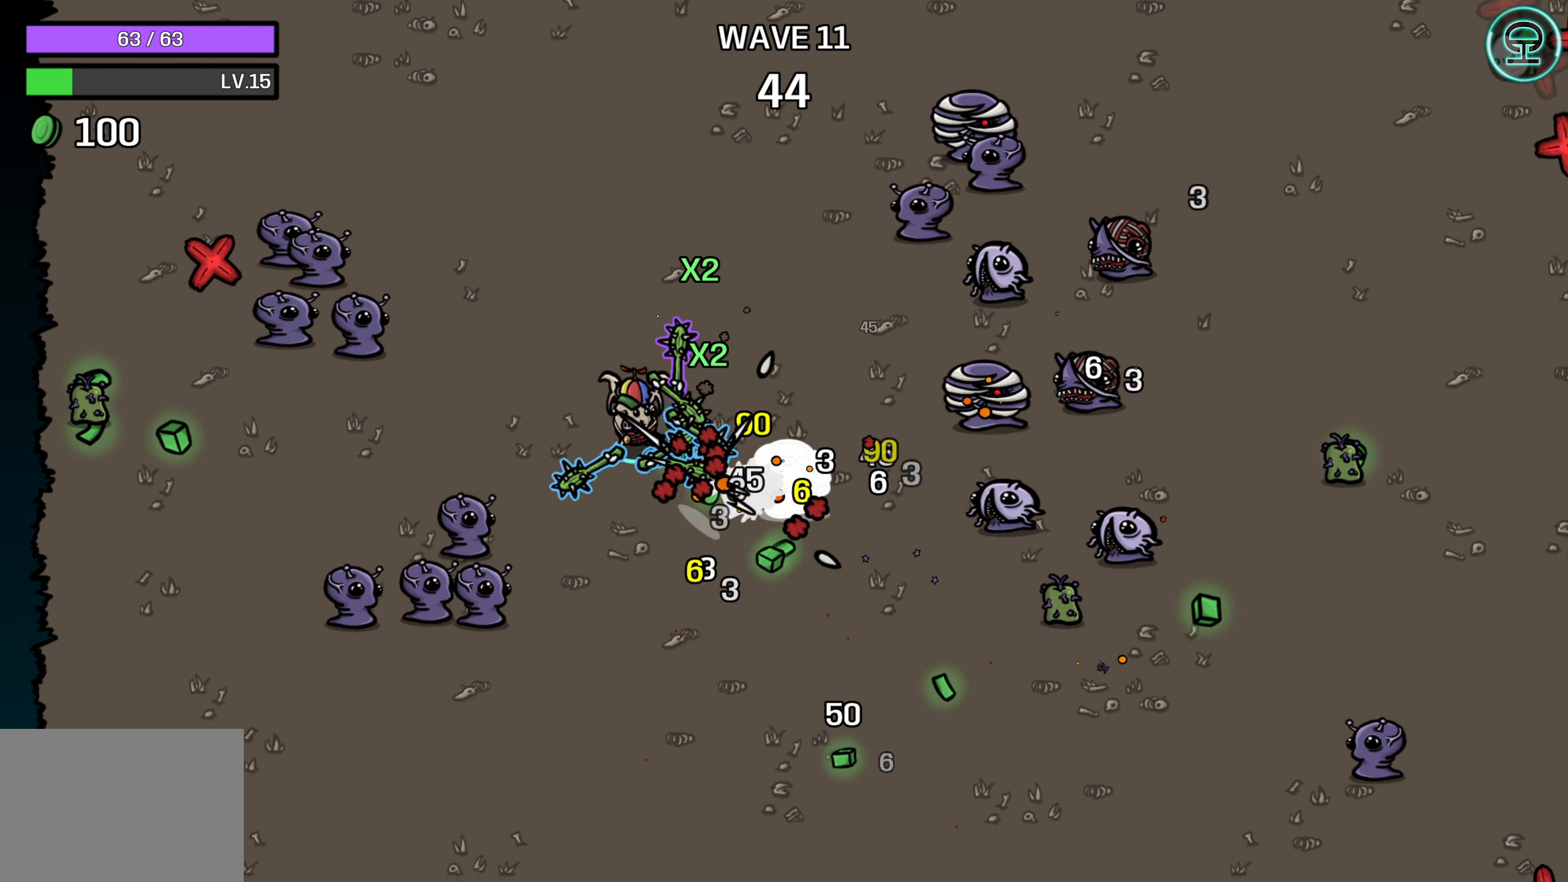
{"buttons": [], "left_stick": "center", "right_stick": "center", "events": [[34, "left_stick", "up"], [417, "left_stick", "center"]]}
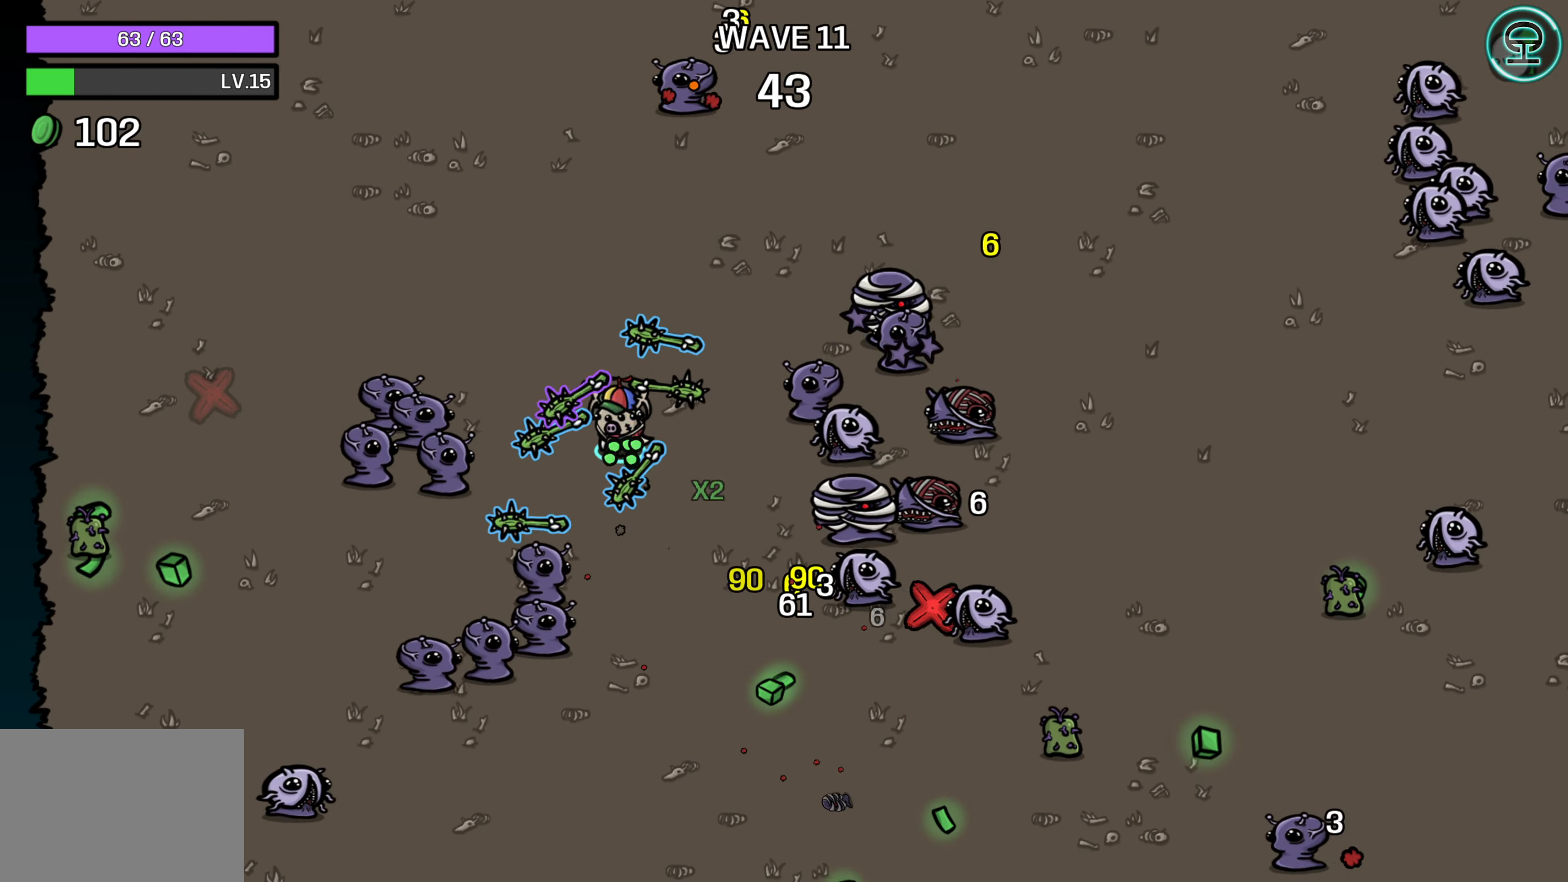
{"buttons": [], "left_stick": "down", "right_stick": "center", "events": [[67, "left_stick", "down-right"], [350, "left_stick", "down"]]}
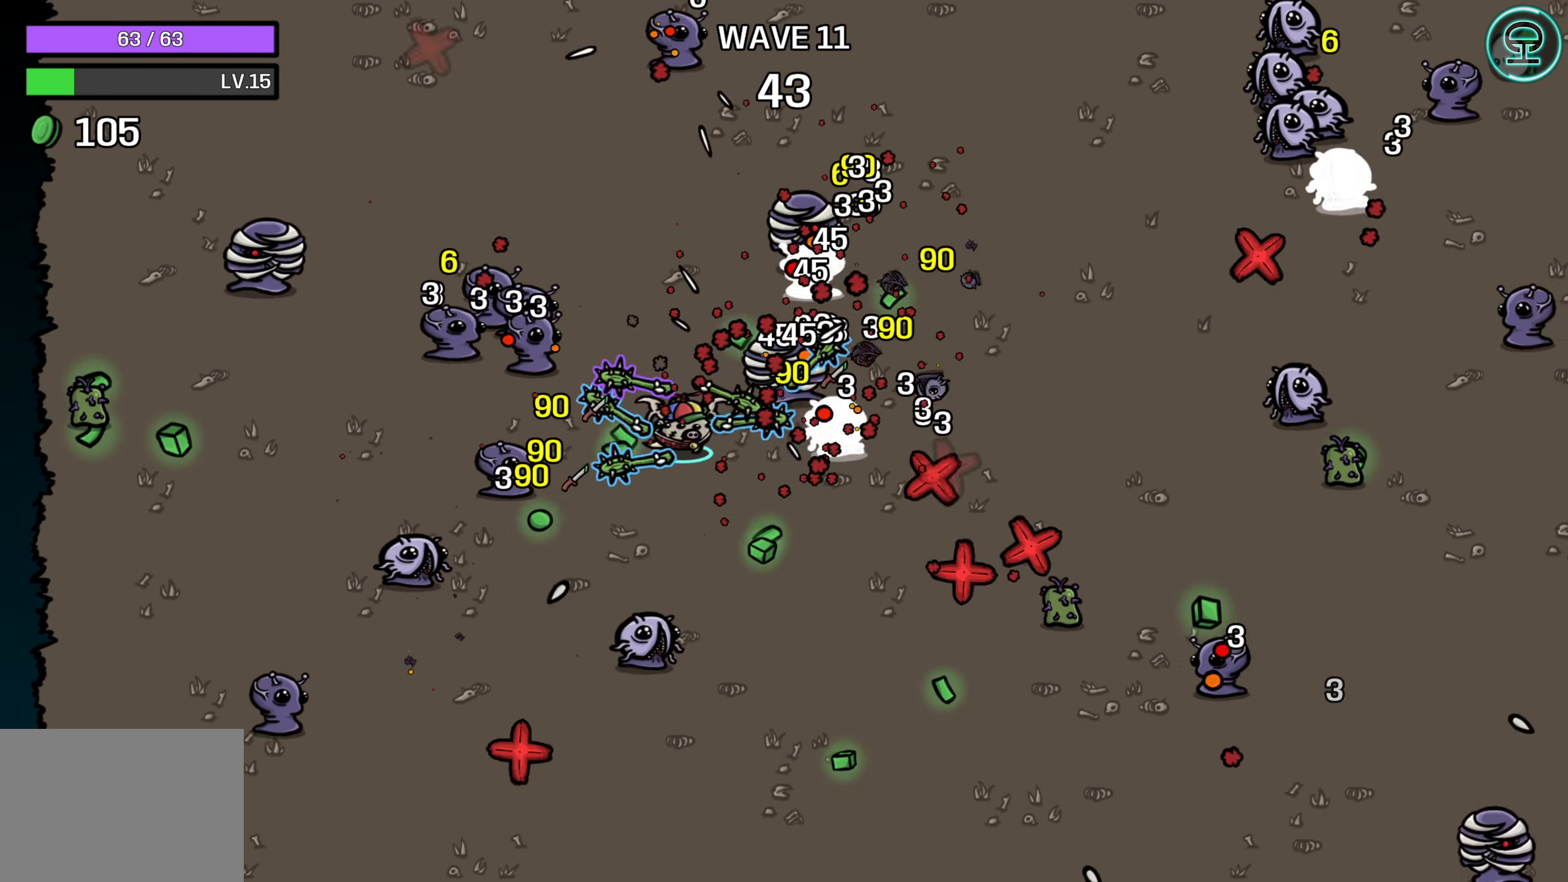
{"buttons": [], "left_stick": "down-right", "right_stick": "center", "events": [[150, "left_stick", "down-right"]]}
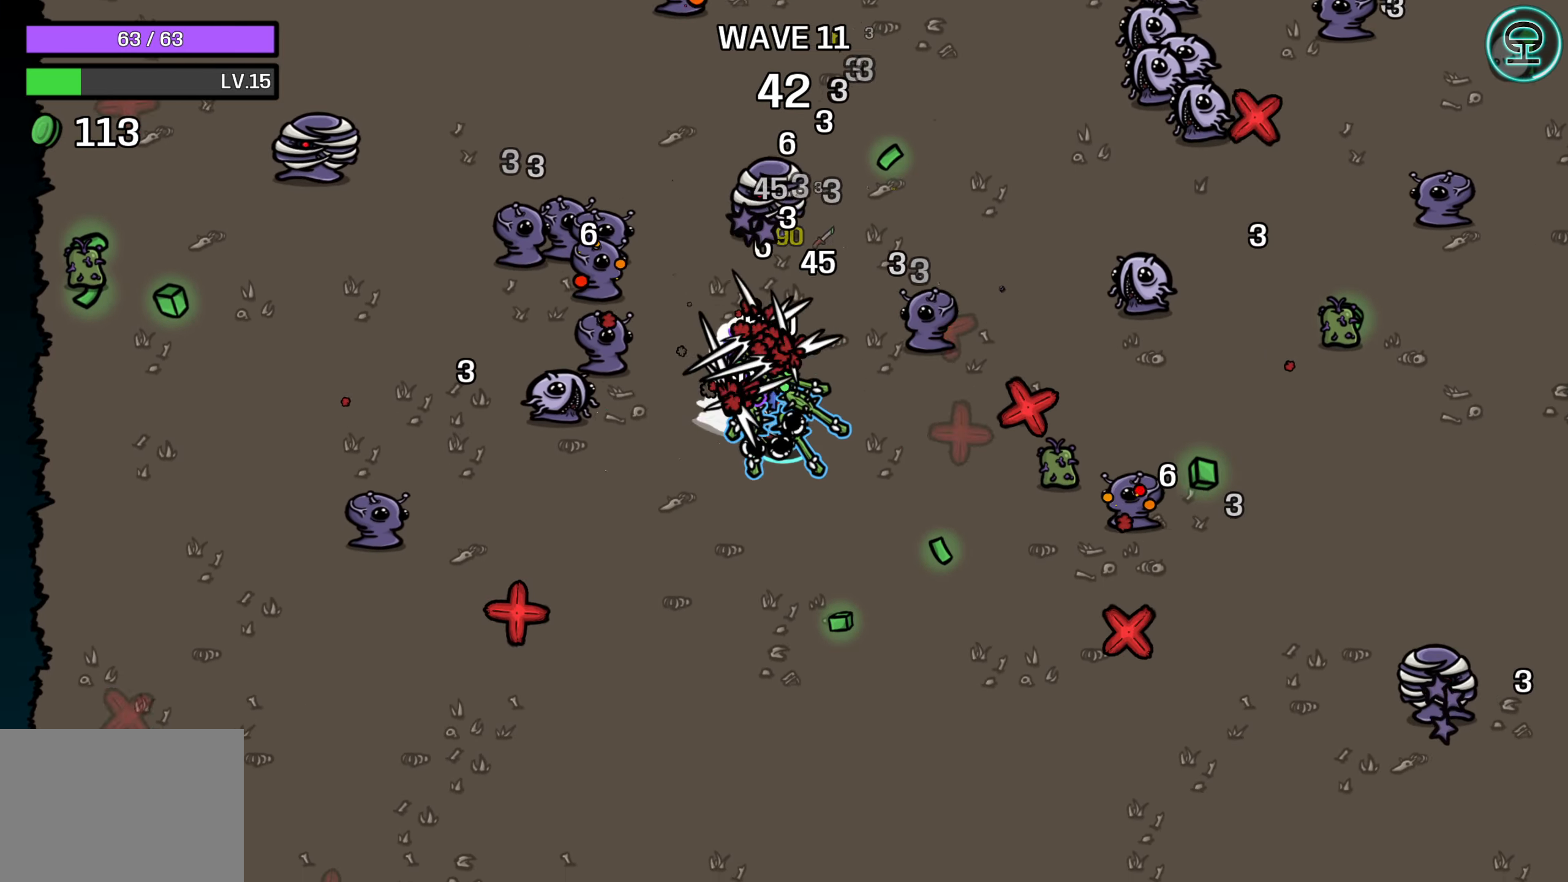
{"buttons": [], "left_stick": "down-right", "right_stick": "center", "events": [[100, "left_stick", "down"], [250, "left_stick", "down-right"]]}
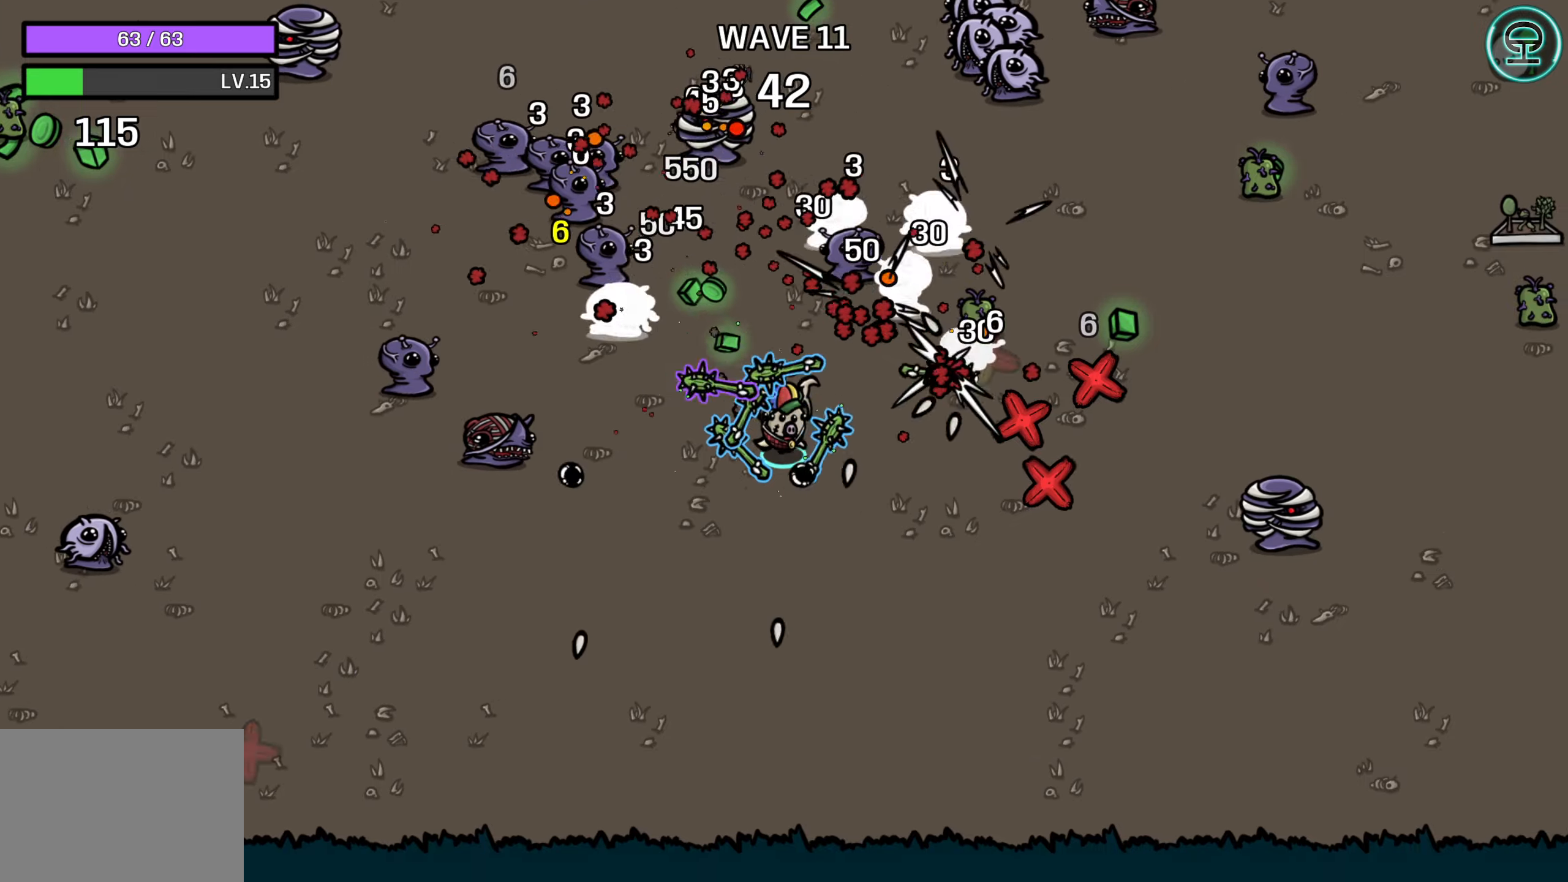
{"buttons": [], "left_stick": "down-right", "right_stick": "center", "events": [[216, "left_stick", "center"], [400, "left_stick", "down-right"]]}
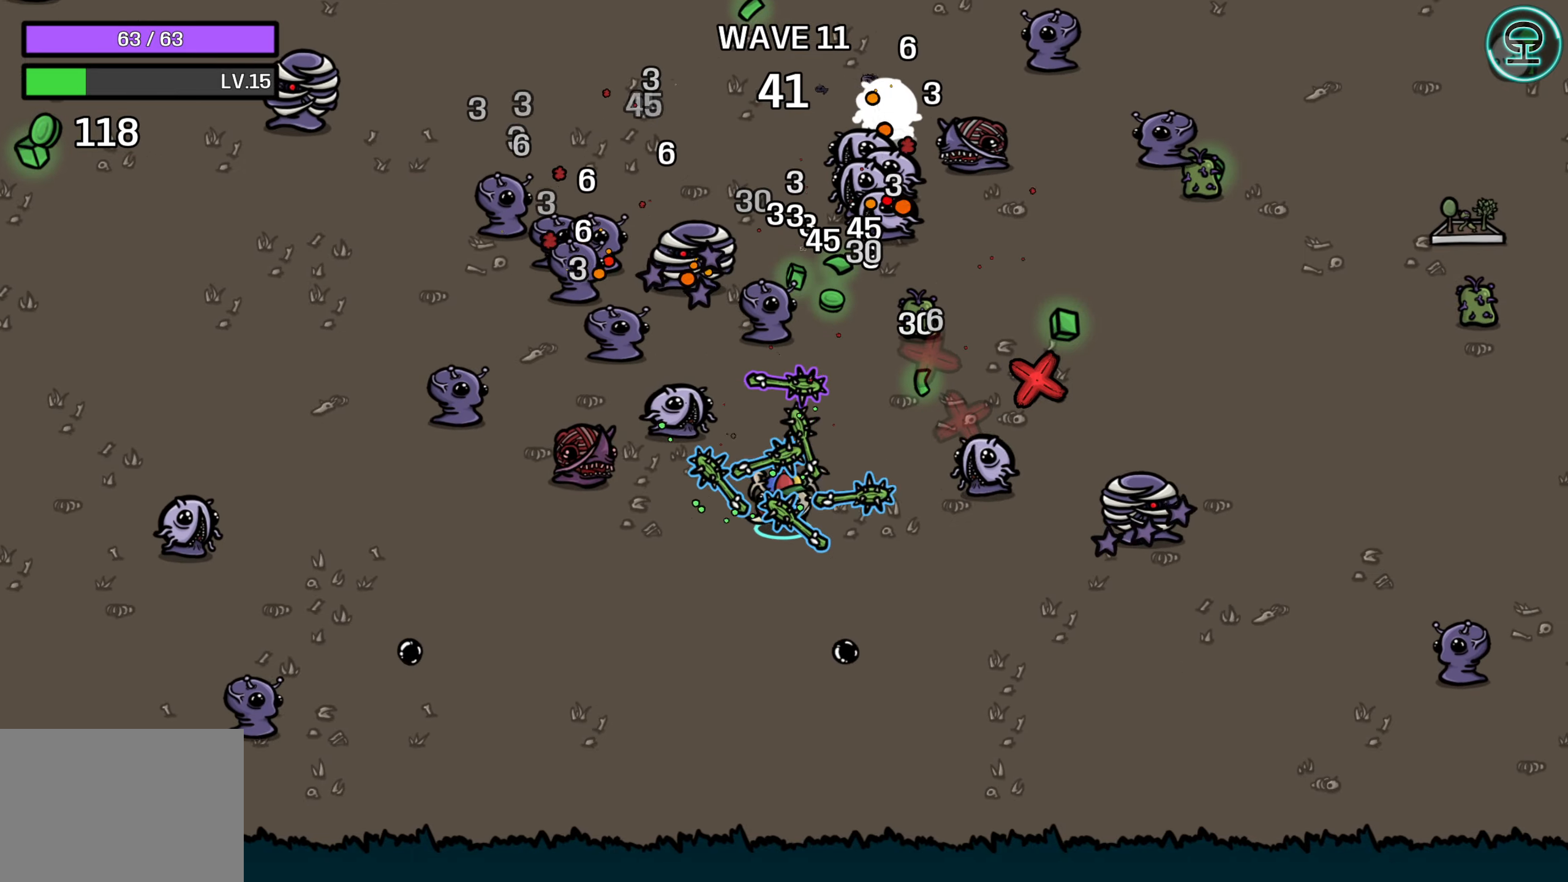
{"buttons": [], "left_stick": "down", "right_stick": "center", "events": [[250, "left_stick", "center"], [400, "left_stick", "down-right"], [500, "left_stick", "down"]]}
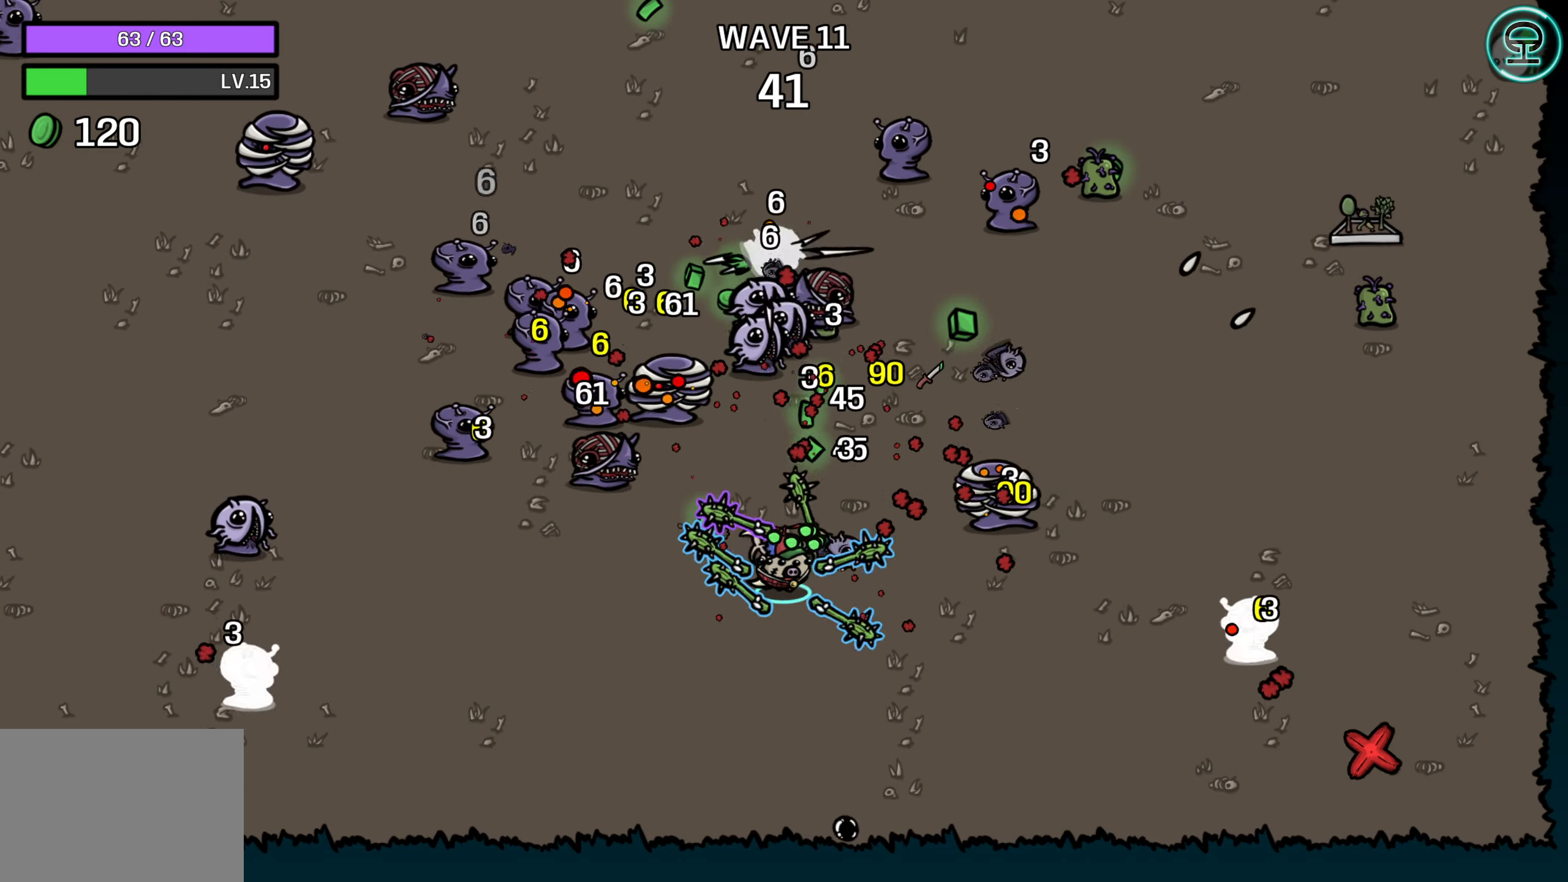
{"buttons": [], "left_stick": "up-left", "right_stick": "center", "events": [[266, "left_stick", "center"], [383, "left_stick", "up-left"]]}
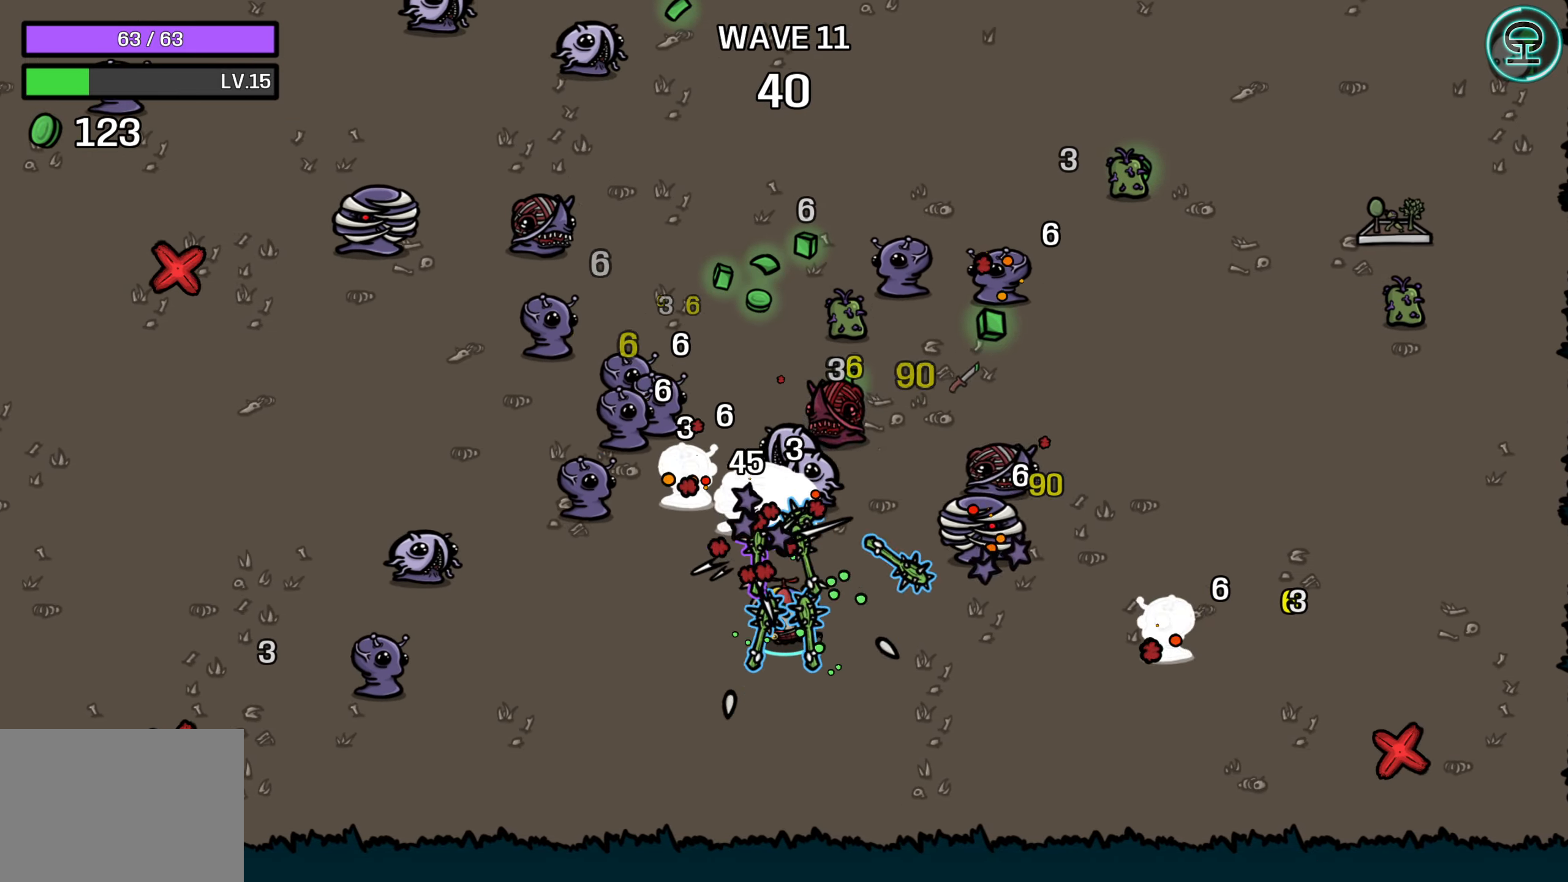
{"buttons": [], "left_stick": "center", "right_stick": "center", "events": [[66, "left_stick", "down"], [316, "left_stick", "center"]]}
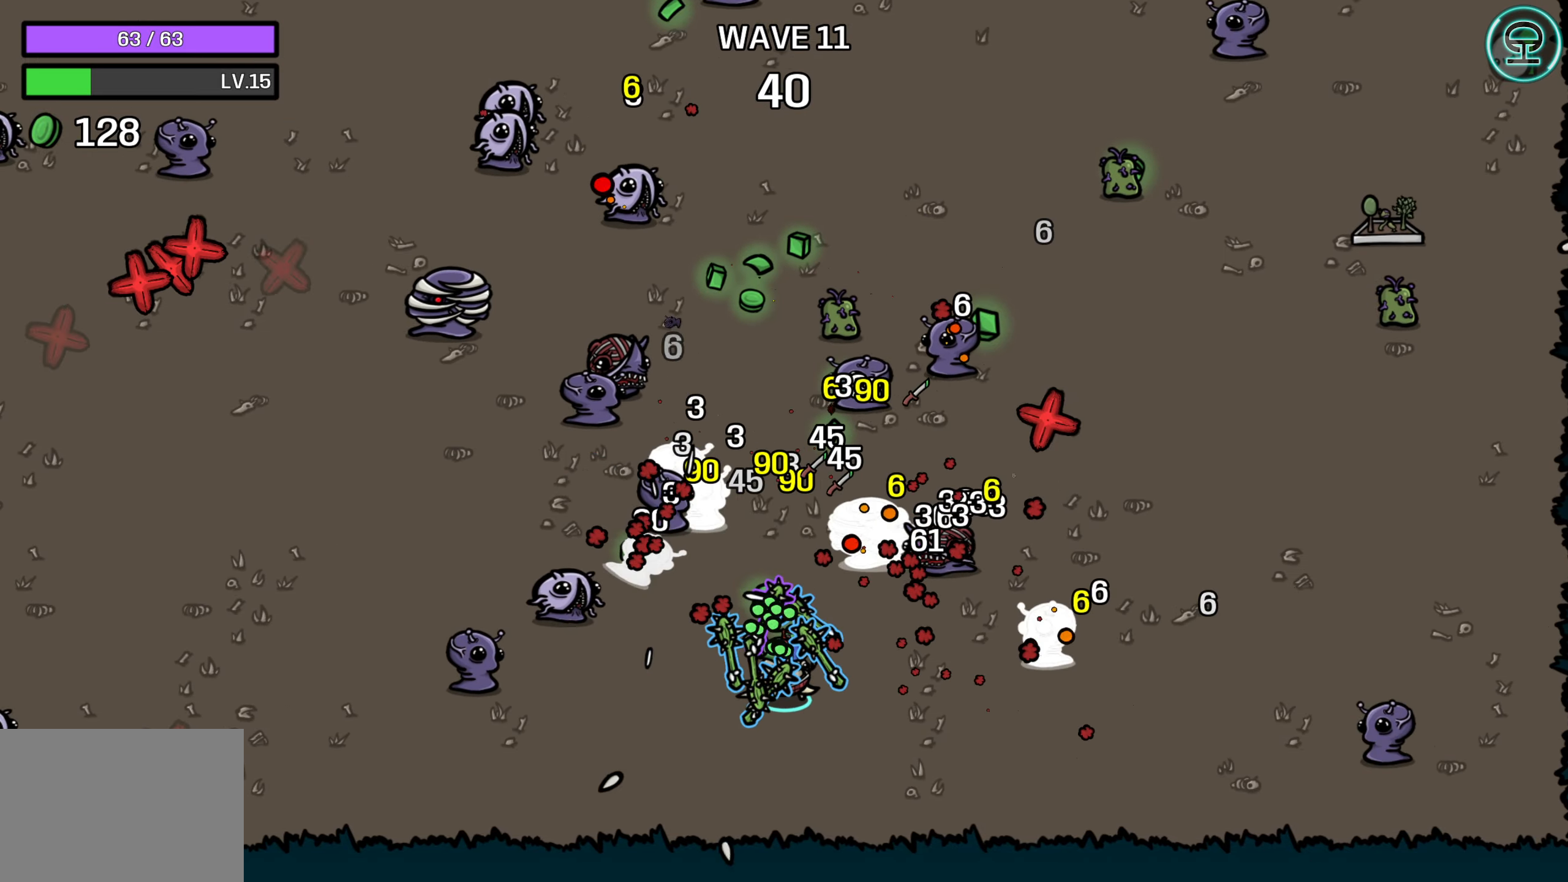
{"buttons": [], "left_stick": "down", "right_stick": "center", "events": [[83, "left_stick", "down"], [250, "left_stick", "center"], [383, "left_stick", "down"]]}
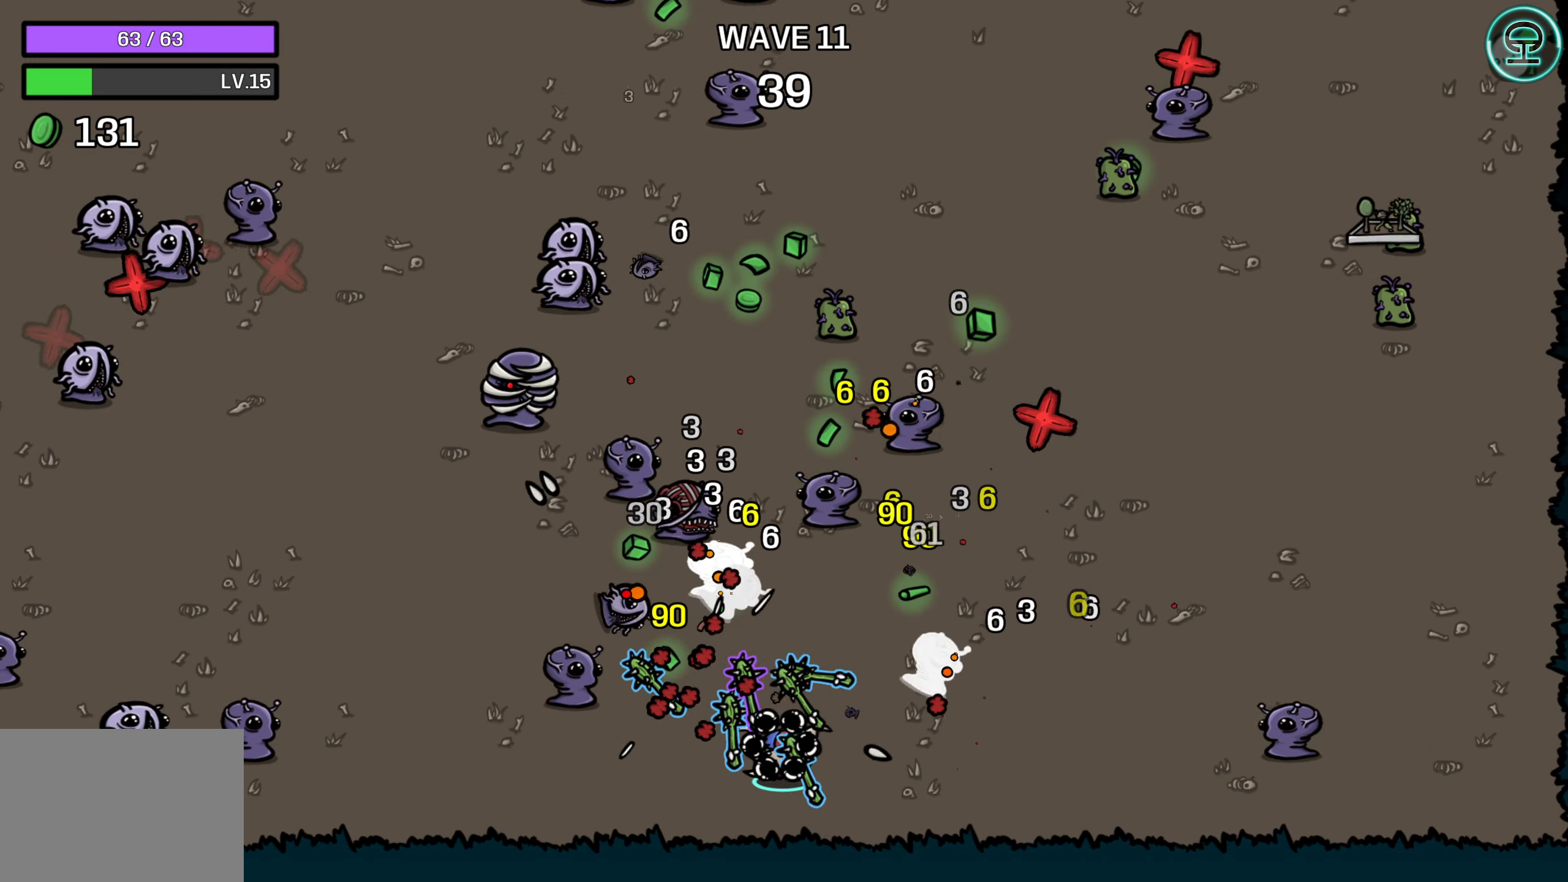
{"buttons": [], "left_stick": "up-right", "right_stick": "center", "events": [[66, "left_stick", "right"], [383, "left_stick", "up-right"]]}
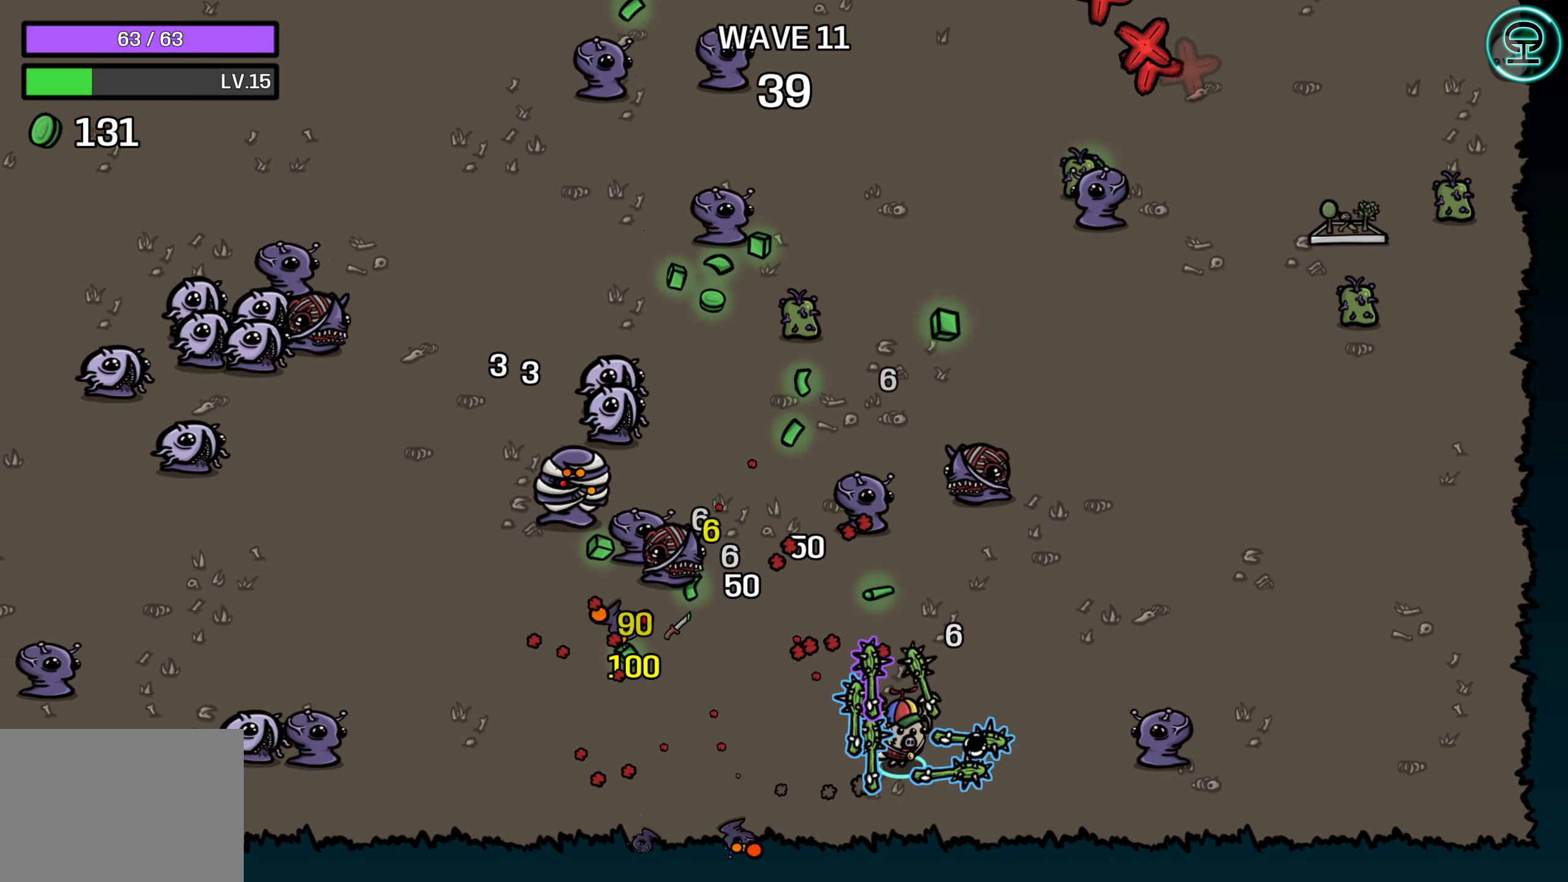
{"buttons": [], "left_stick": "up-right", "right_stick": "center", "events": []}
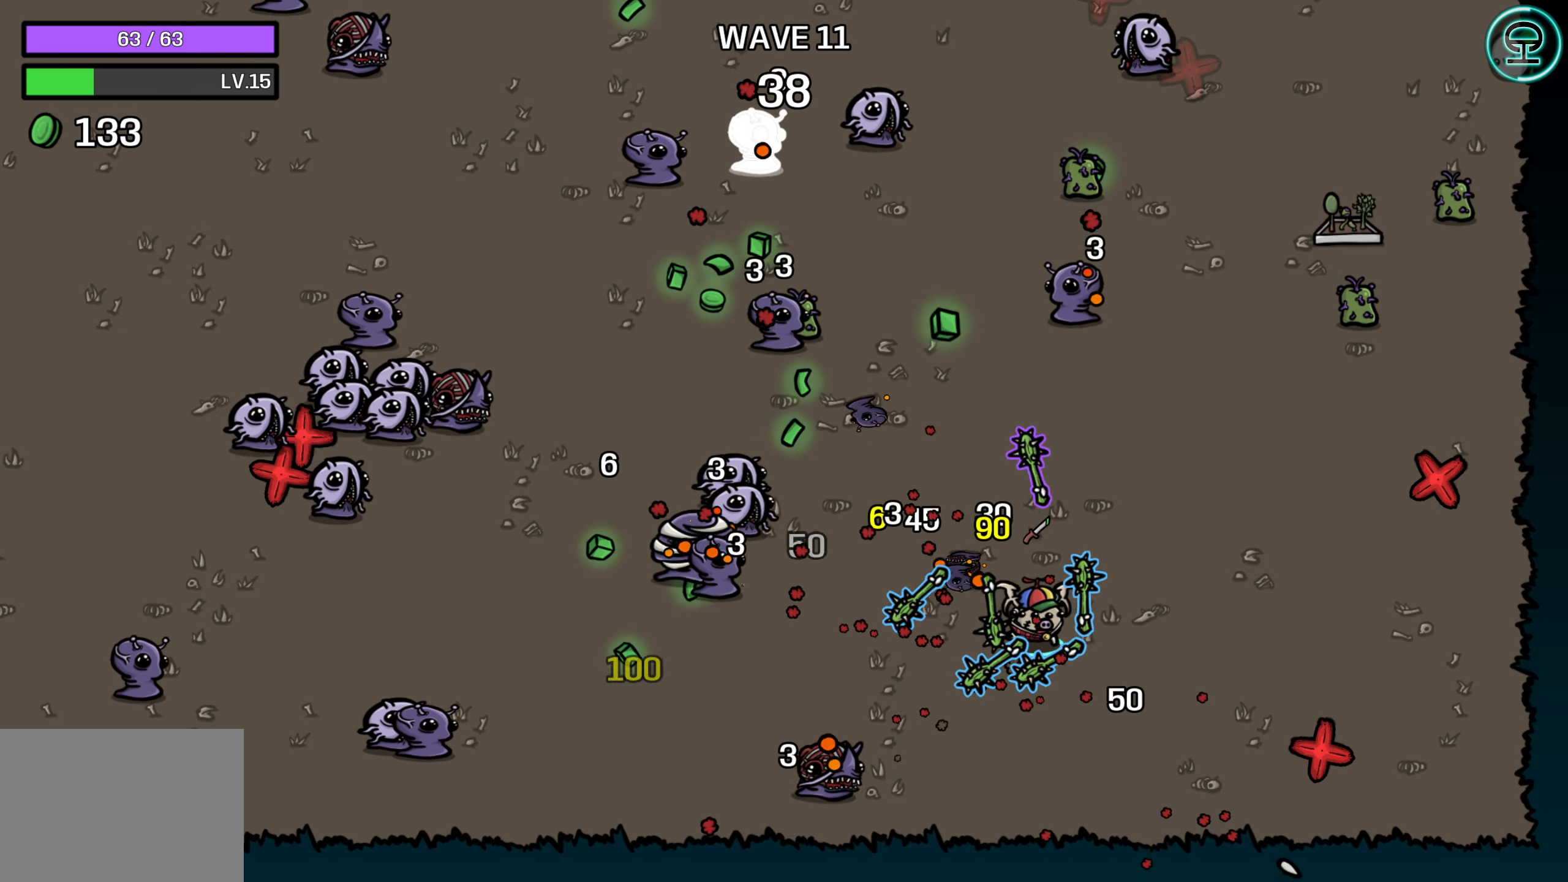
{"buttons": [], "left_stick": "up", "right_stick": "center", "events": [[83, "left_stick", "up-left"], [483, "left_stick", "up"]]}
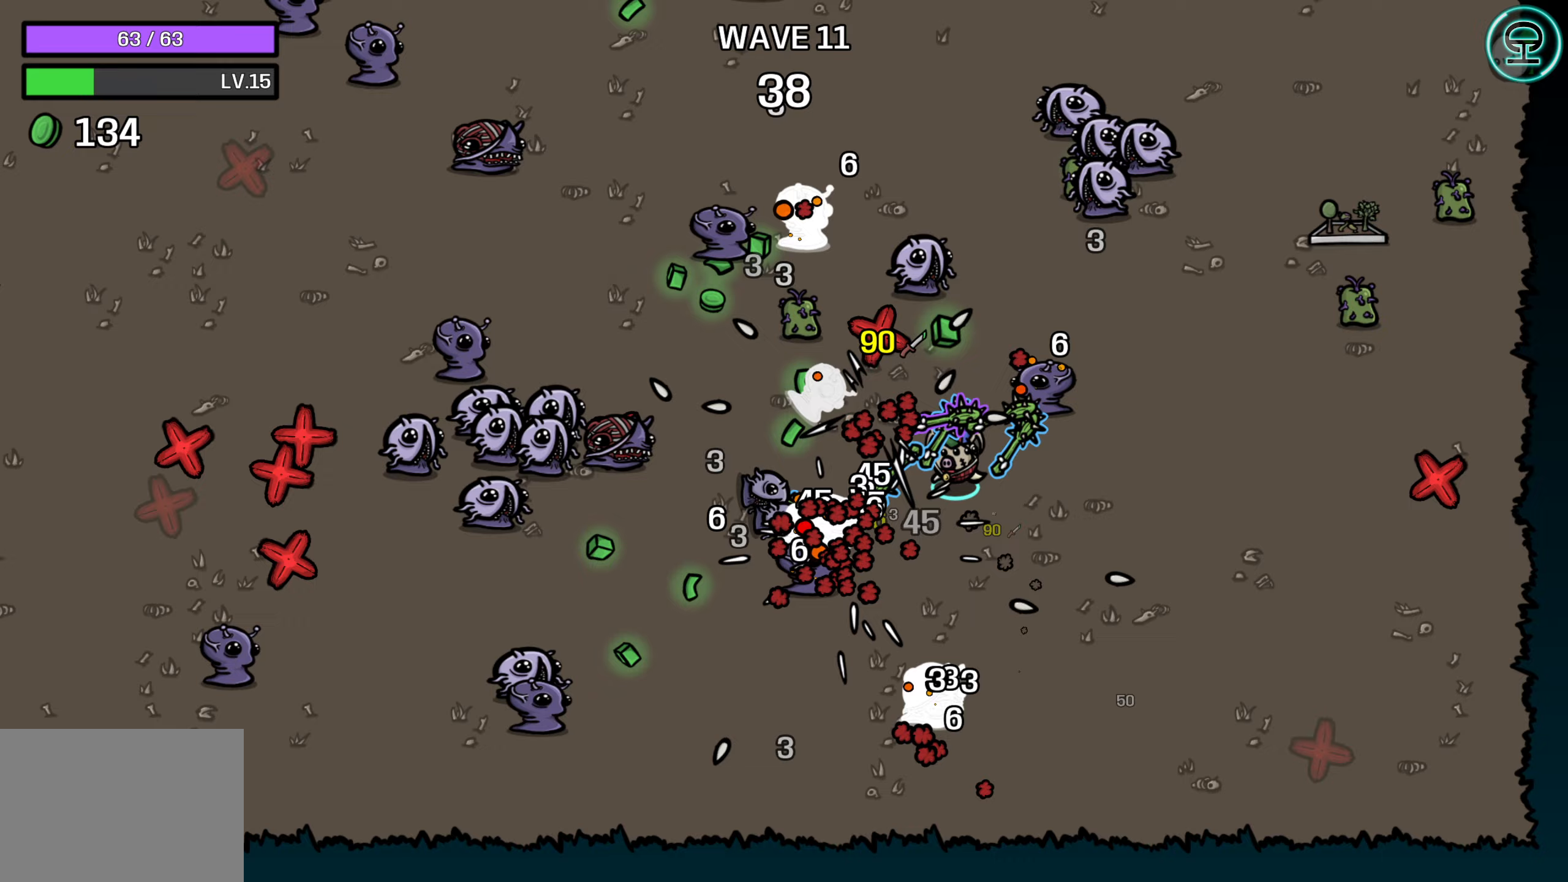
{"buttons": [], "left_stick": "right", "right_stick": "center", "events": [[100, "left_stick", "up-right"], [350, "left_stick", "right"]]}
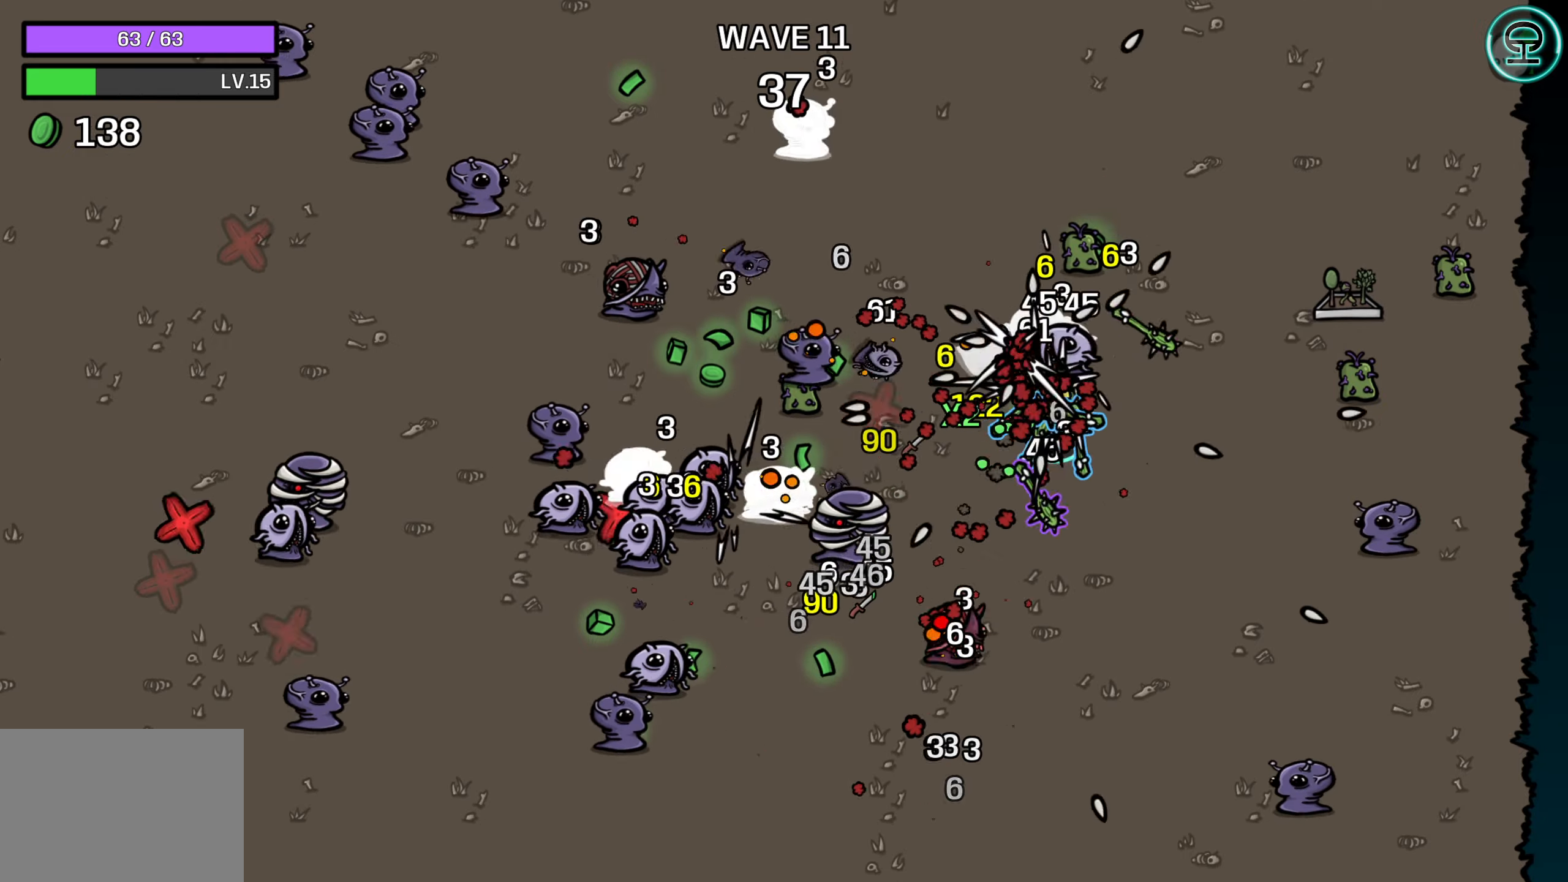
{"buttons": [], "left_stick": "up-left", "right_stick": "center", "events": [[300, "left_stick", "up"], [350, "left_stick", "up-left"]]}
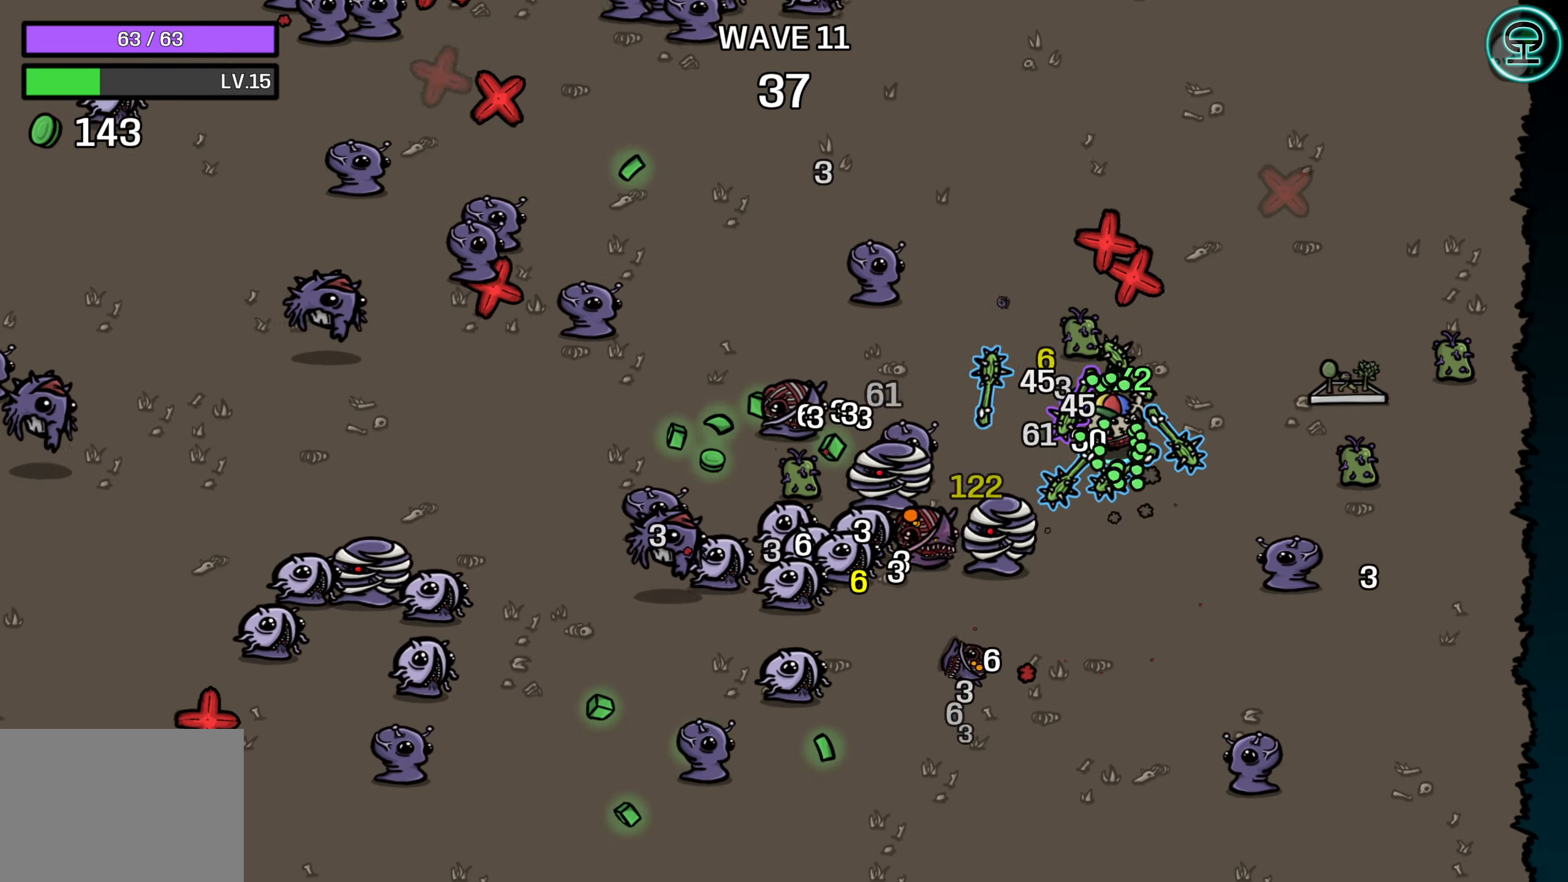
{"buttons": [], "left_stick": "up", "right_stick": "center", "events": [[183, "left_stick", "up"]]}
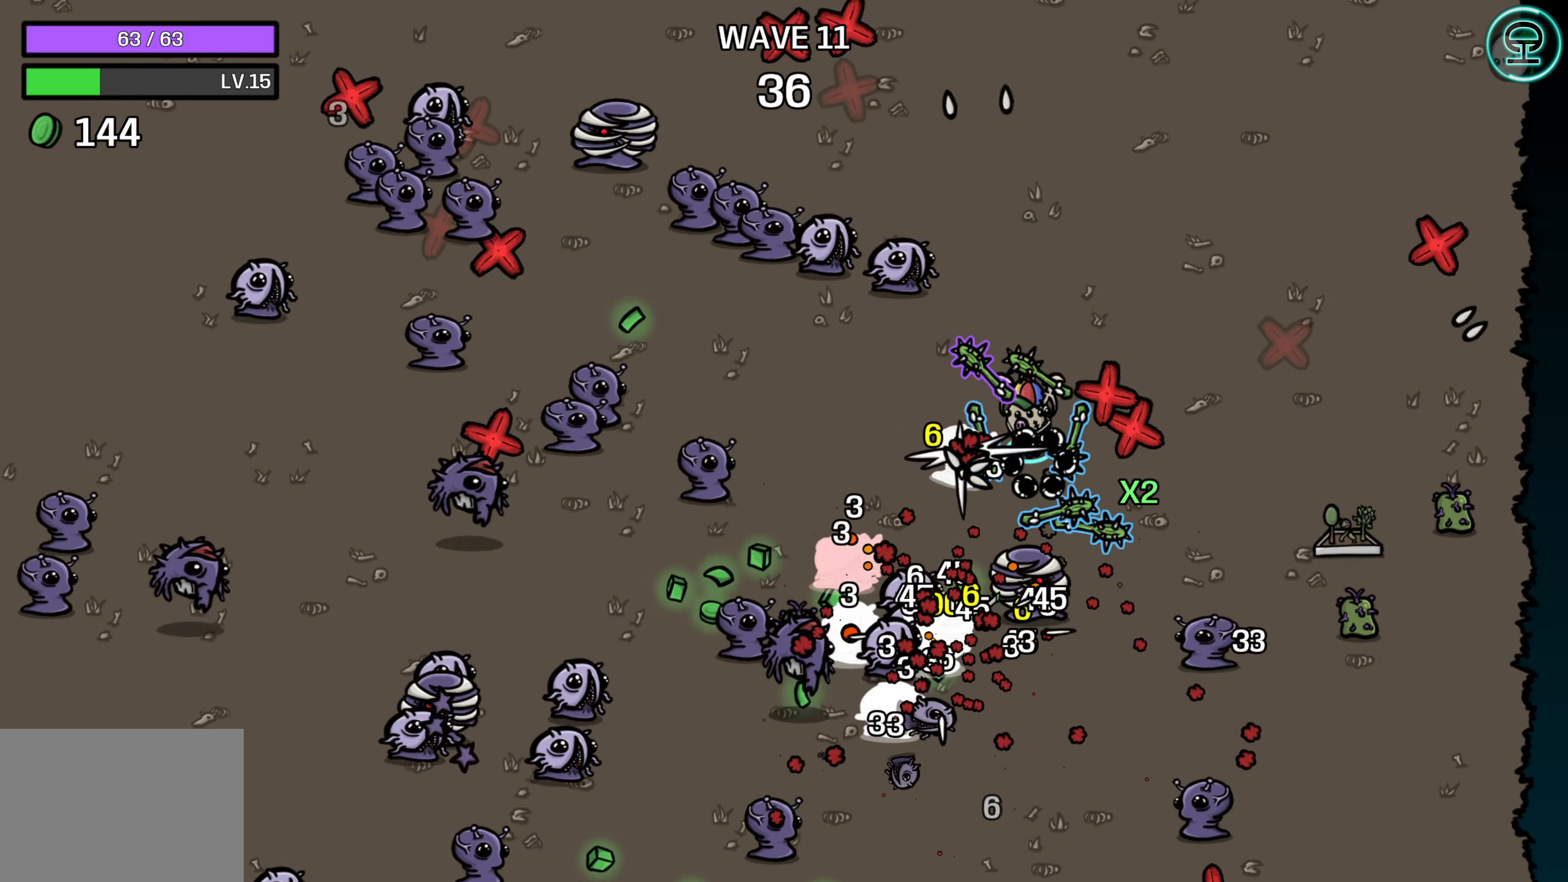
{"buttons": [], "left_stick": "up-right", "right_stick": "center", "events": [[217, "left_stick", "up-right"]]}
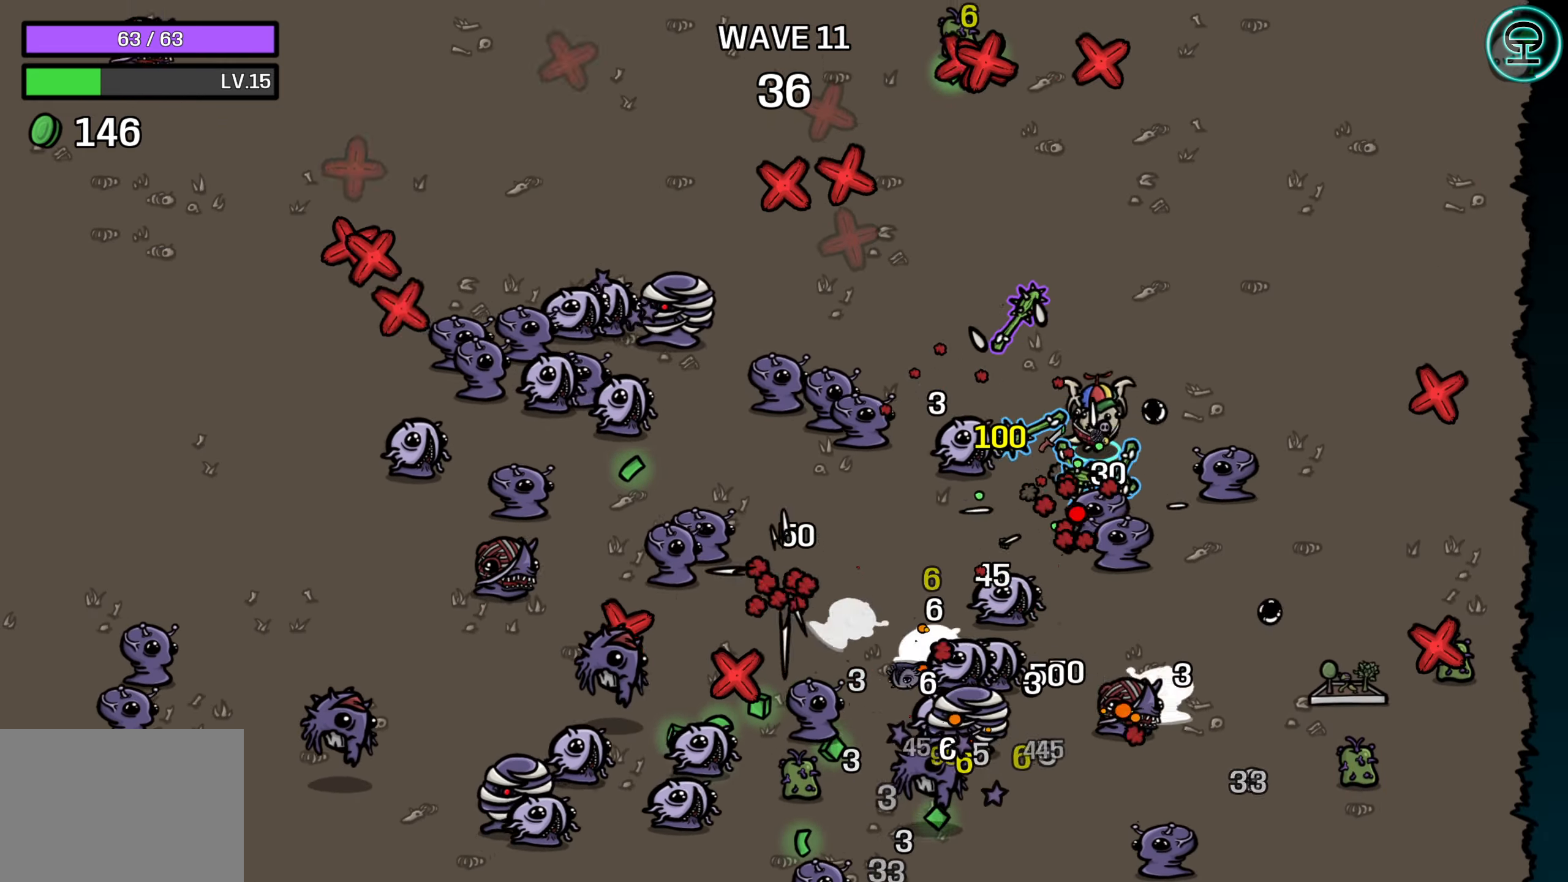
{"buttons": [], "left_stick": "right", "right_stick": "center", "events": [[83, "left_stick", "up-left"], [433, "left_stick", "center"], [500, "left_stick", "right"]]}
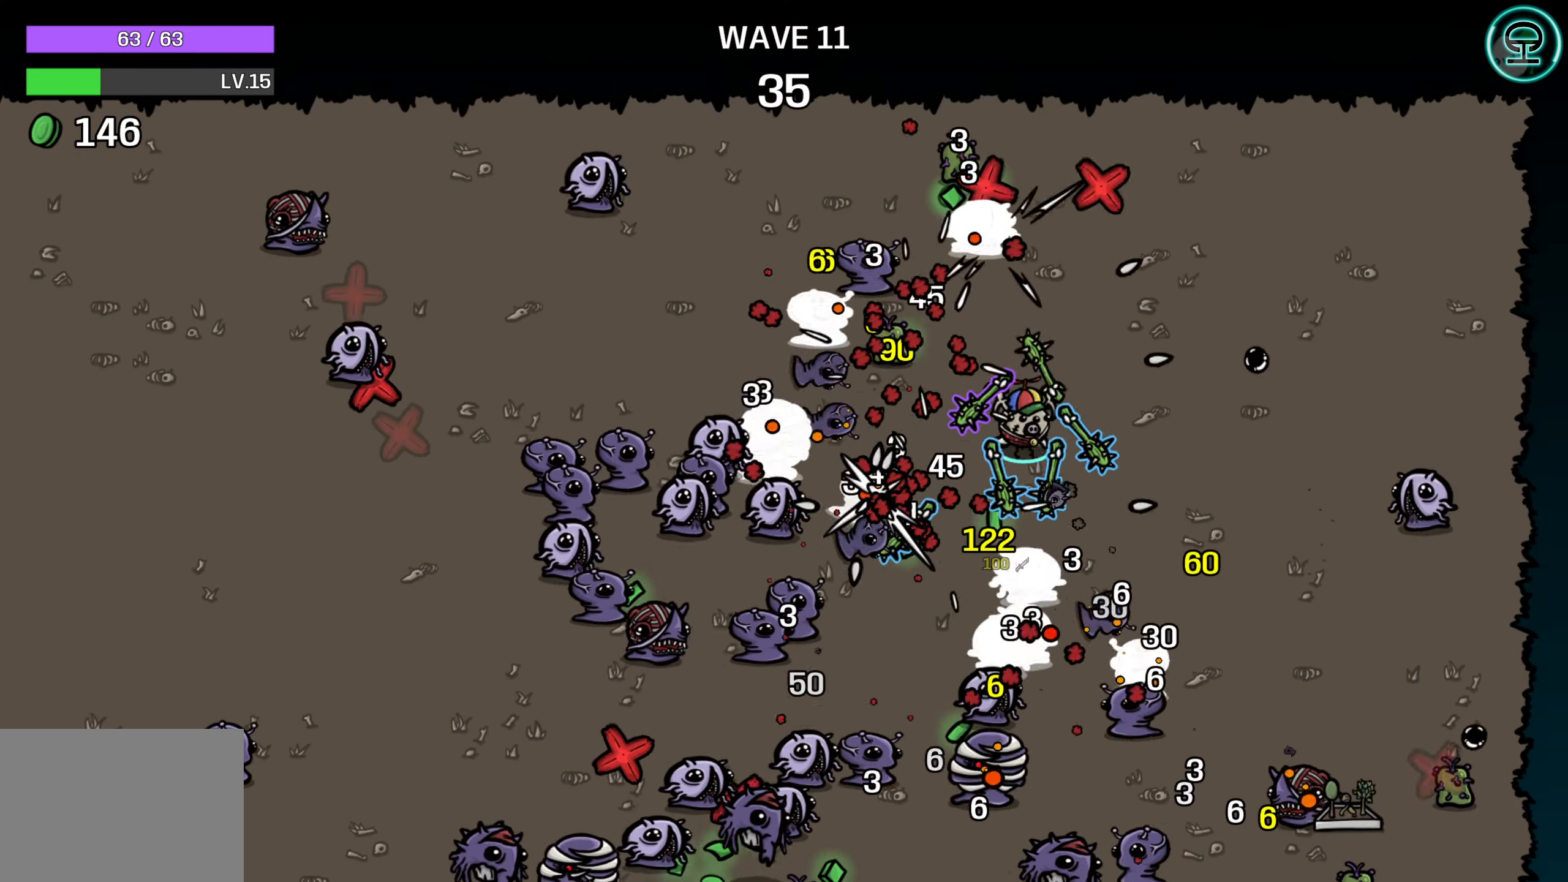
{"buttons": [], "left_stick": "center", "right_stick": "center", "events": [[283, "left_stick", "center"]]}
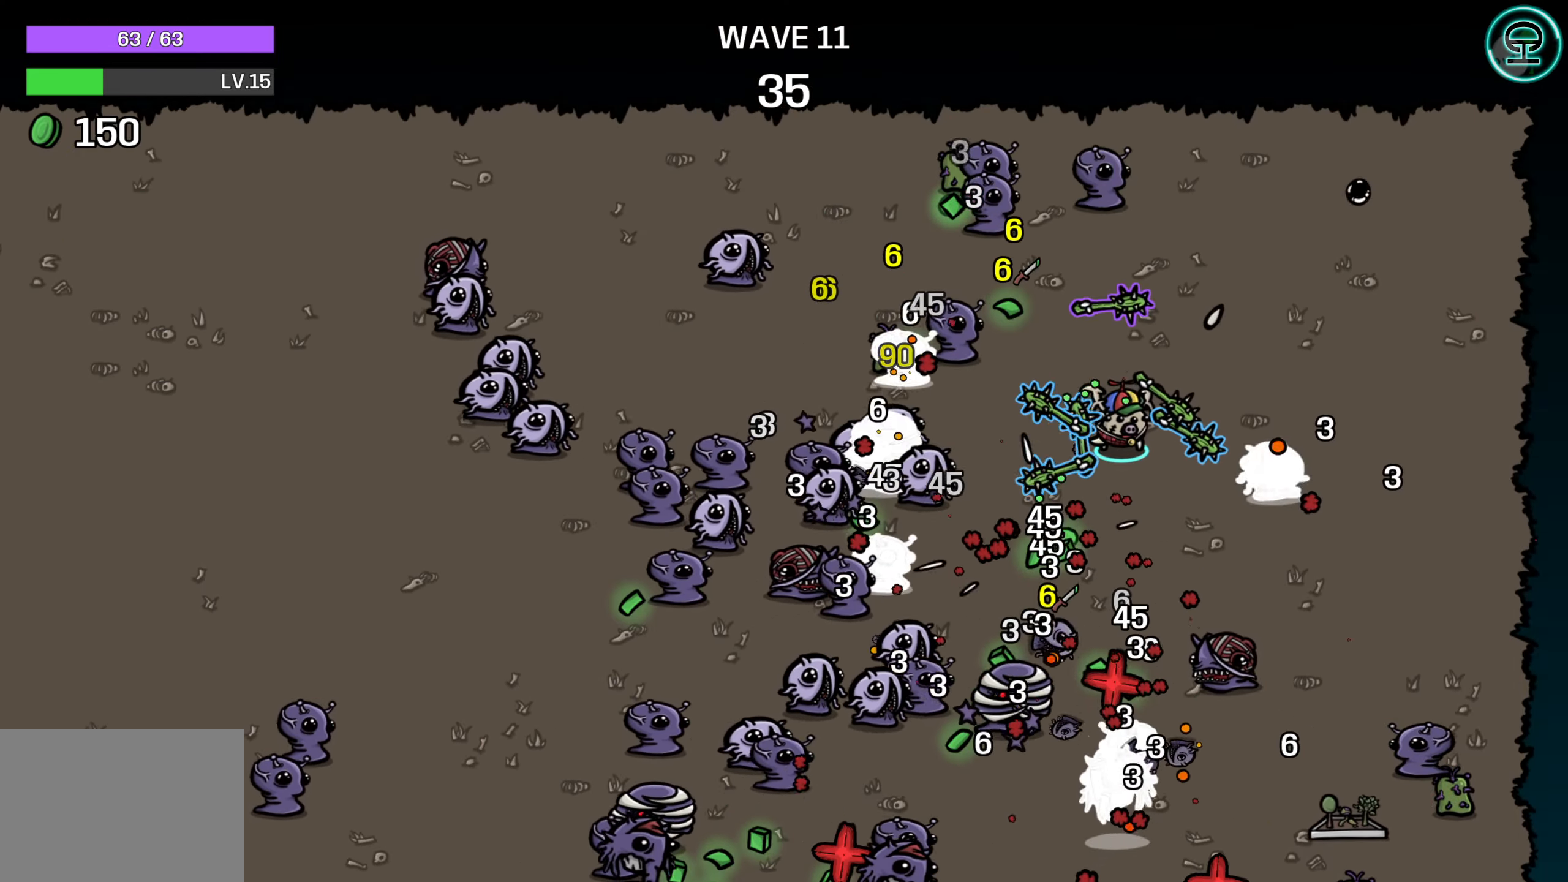
{"buttons": [], "left_stick": "right", "right_stick": "center", "events": [[450, "left_stick", "right"]]}
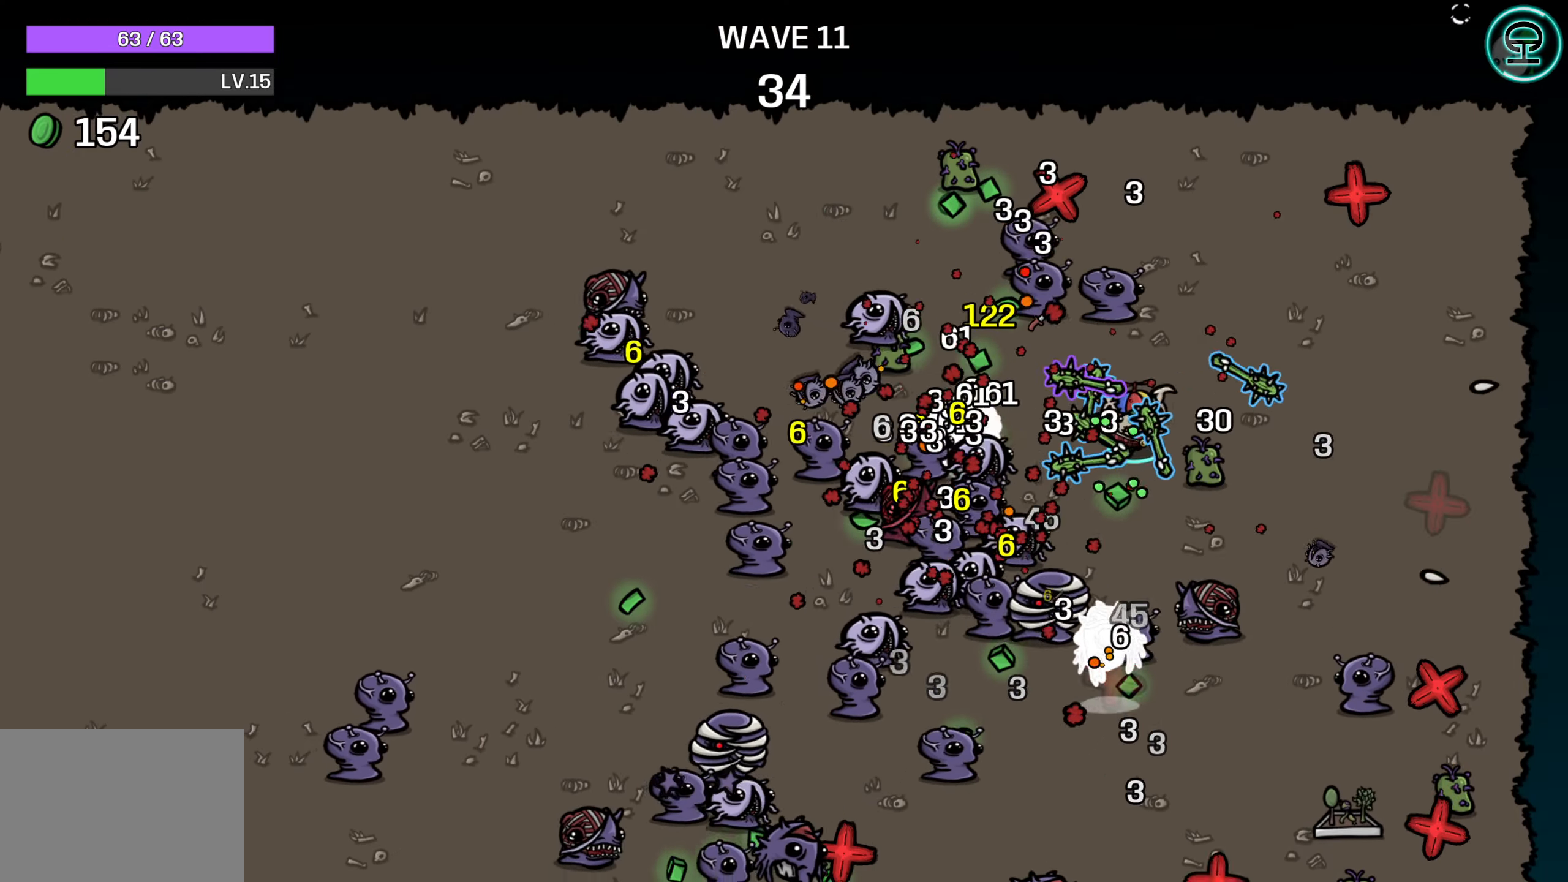
{"buttons": [], "left_stick": "right", "right_stick": "center", "events": [[267, "left_stick", "center"], [350, "left_stick", "right"]]}
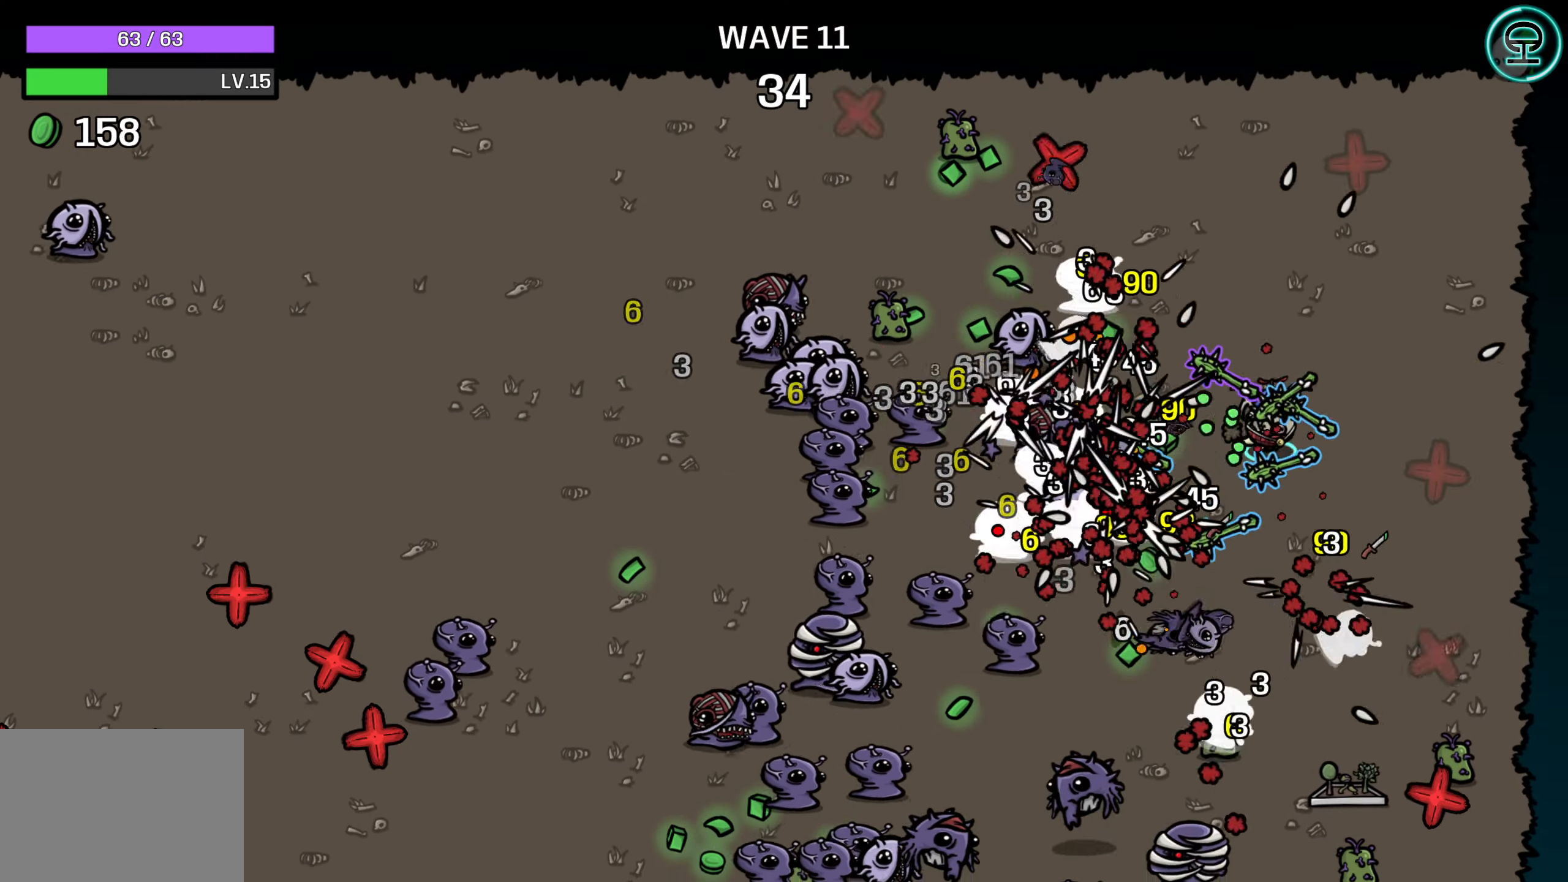
{"buttons": [], "left_stick": "center", "right_stick": "center", "events": [[83, "left_stick", "center"], [133, "left_stick", "down-right"], [267, "left_stick", "center"]]}
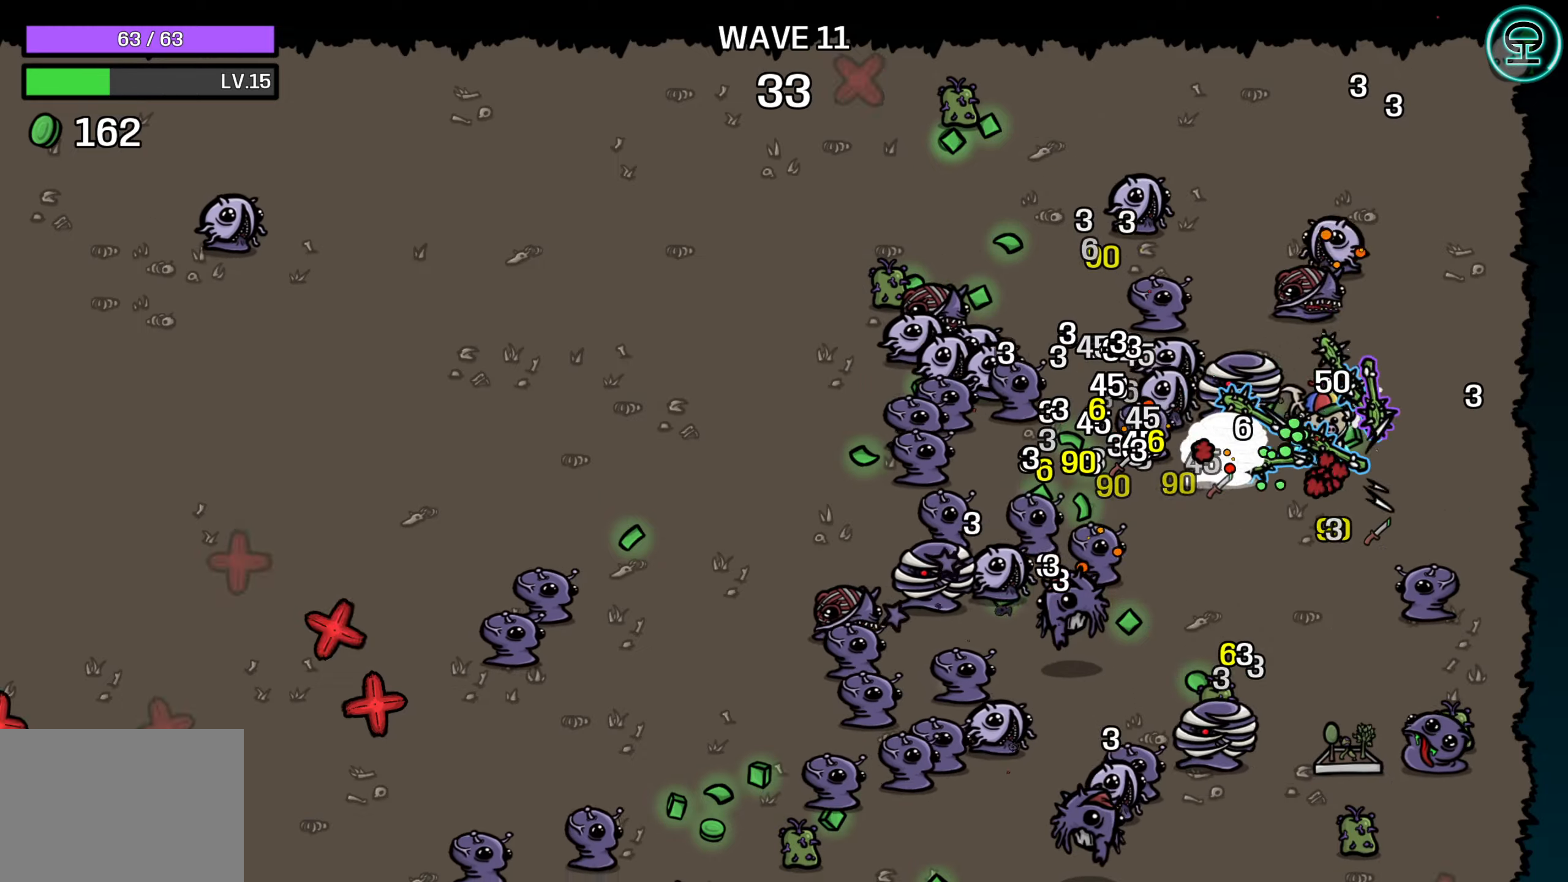
{"buttons": [], "left_stick": "down", "right_stick": "center", "events": [[134, "left_stick", "down-right"], [367, "left_stick", "down"]]}
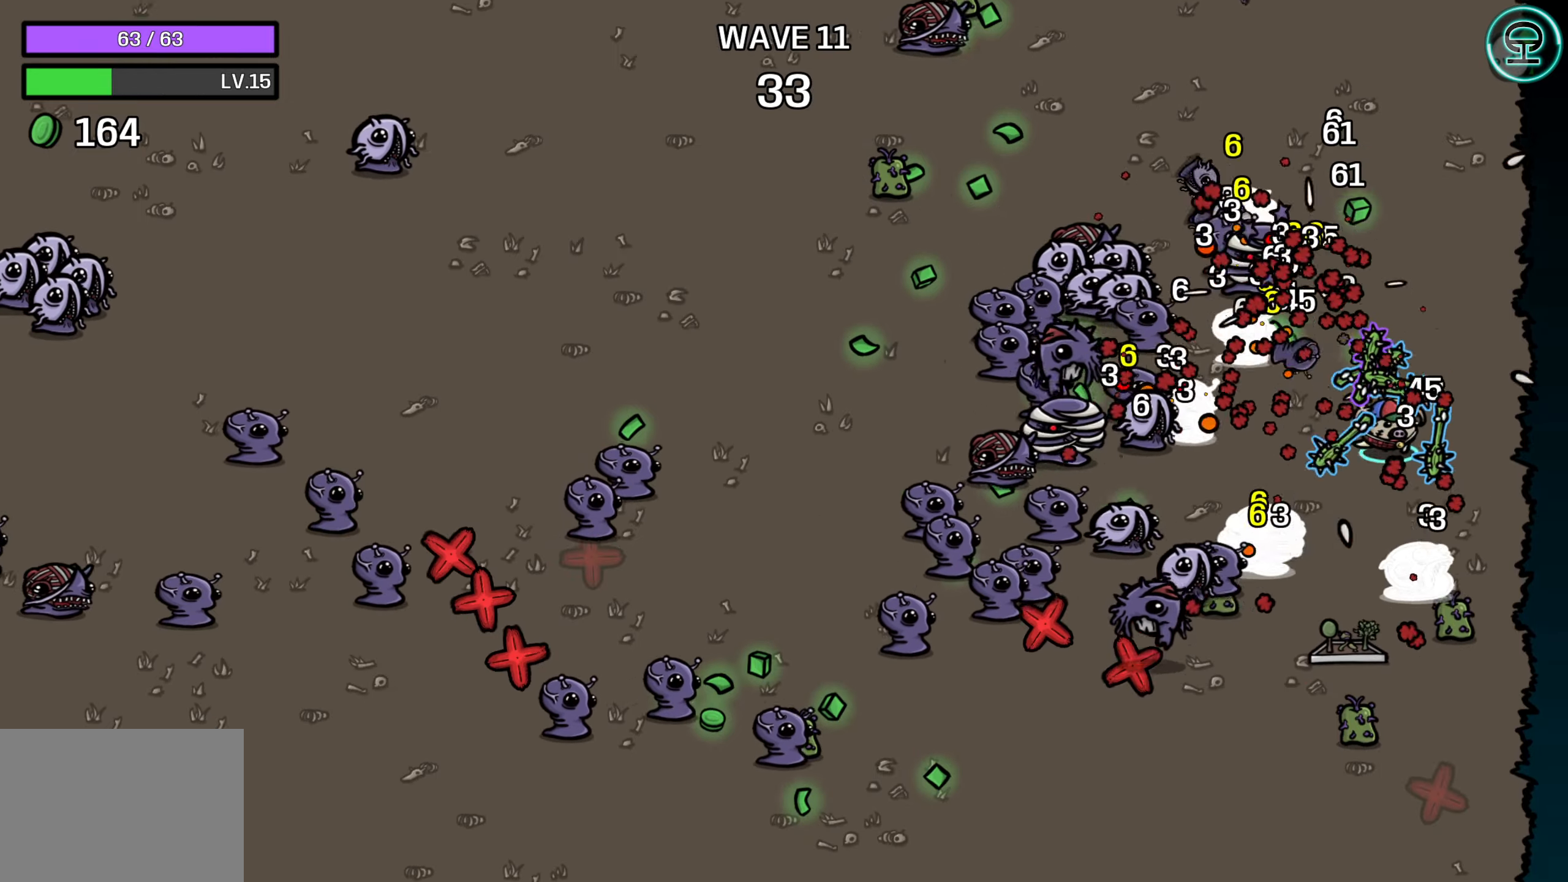
{"buttons": [], "left_stick": "down-left", "right_stick": "center", "events": [[467, "left_stick", "down-left"]]}